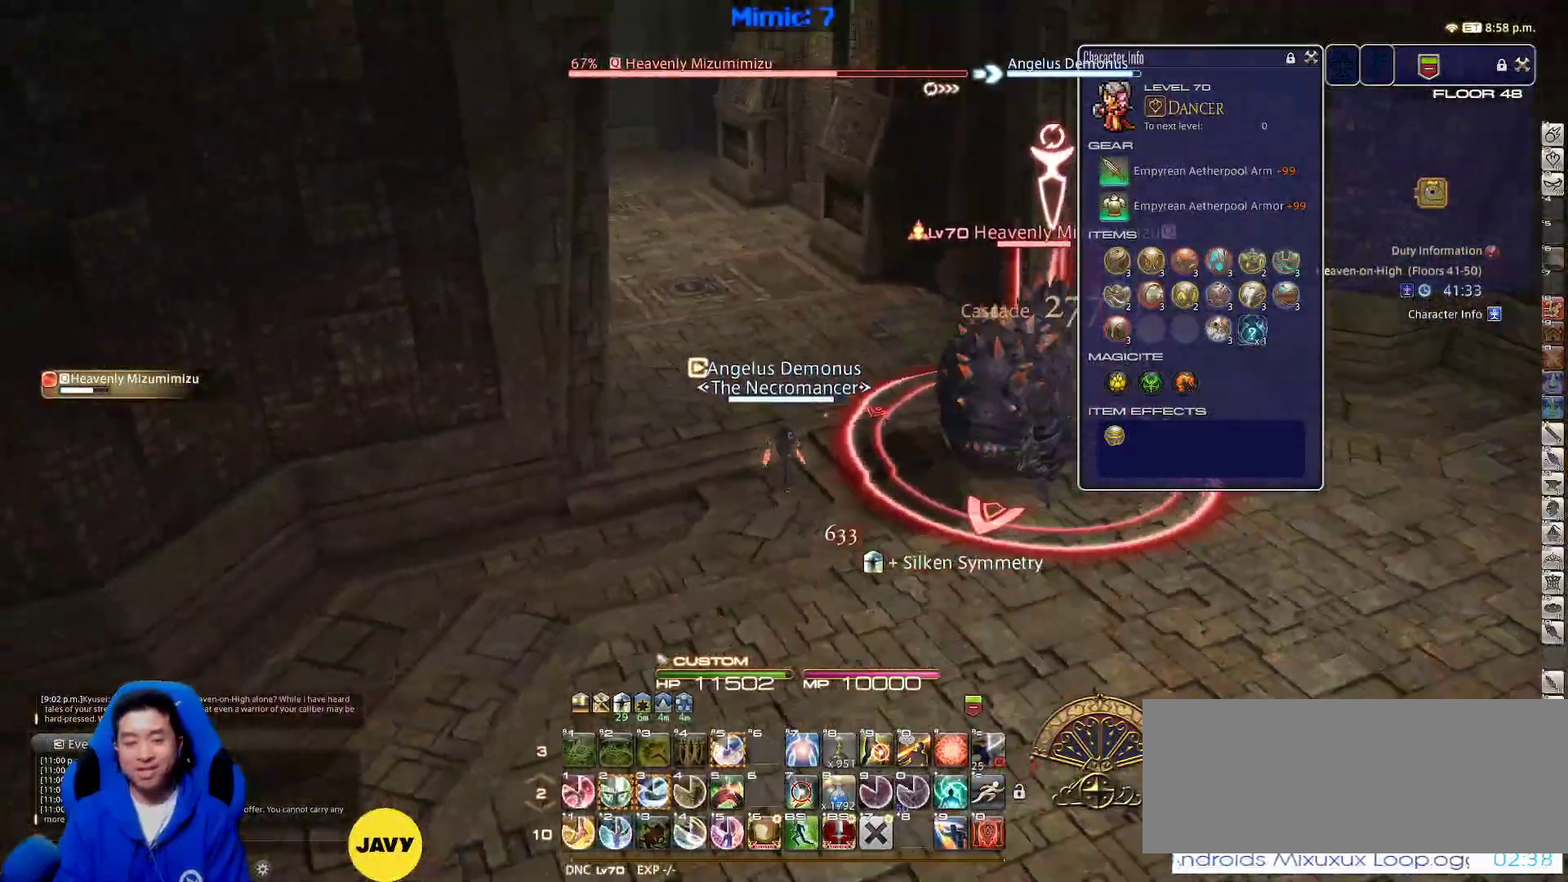
Gameplay with keyboard; each line is a JSON object with the keys held at the frame after it. "events" lists presses ("down") and releases ("up") of ".", "/", "0", "1", "2", "3", "4", "5", "6", "7", "8", "9", "a", "alt_l", "alt_r", "b", "backslash", "backspace", "c", "caps_lock", "comma", "ctrl_l", "ctrl_r", "d", "down", "e", "equals", "escape", "f", "f1", "f10", "f11", "f12", "f2", "f3", "f4", "f5", "f6", "f7", "f8", "f9", "g", "h", "i", "j", "k", "l", "lbracket", "left", "m", "minus", "n", "o", "p", "q", "quote", "r", "rbracket", "return", "right", "s", "semicolon", "shift_l", "shift_r", "space", "super", "t", "tab", "tilde", "u", "up", "v", "w", "x", "y" and "z" between this image and that frame as [ms after this image, input, new state], when the widget could be followed in between. No other keys are recorded. Mouse input is not recorded.
{"keys": ["d", "p", "s", "space"], "events": [[83, "rbracket", "up"], [117, "2", "down"], [317, "p", "down"], [350, "2", "up"], [400, "d", "down"], [400, "space", "down"]]}
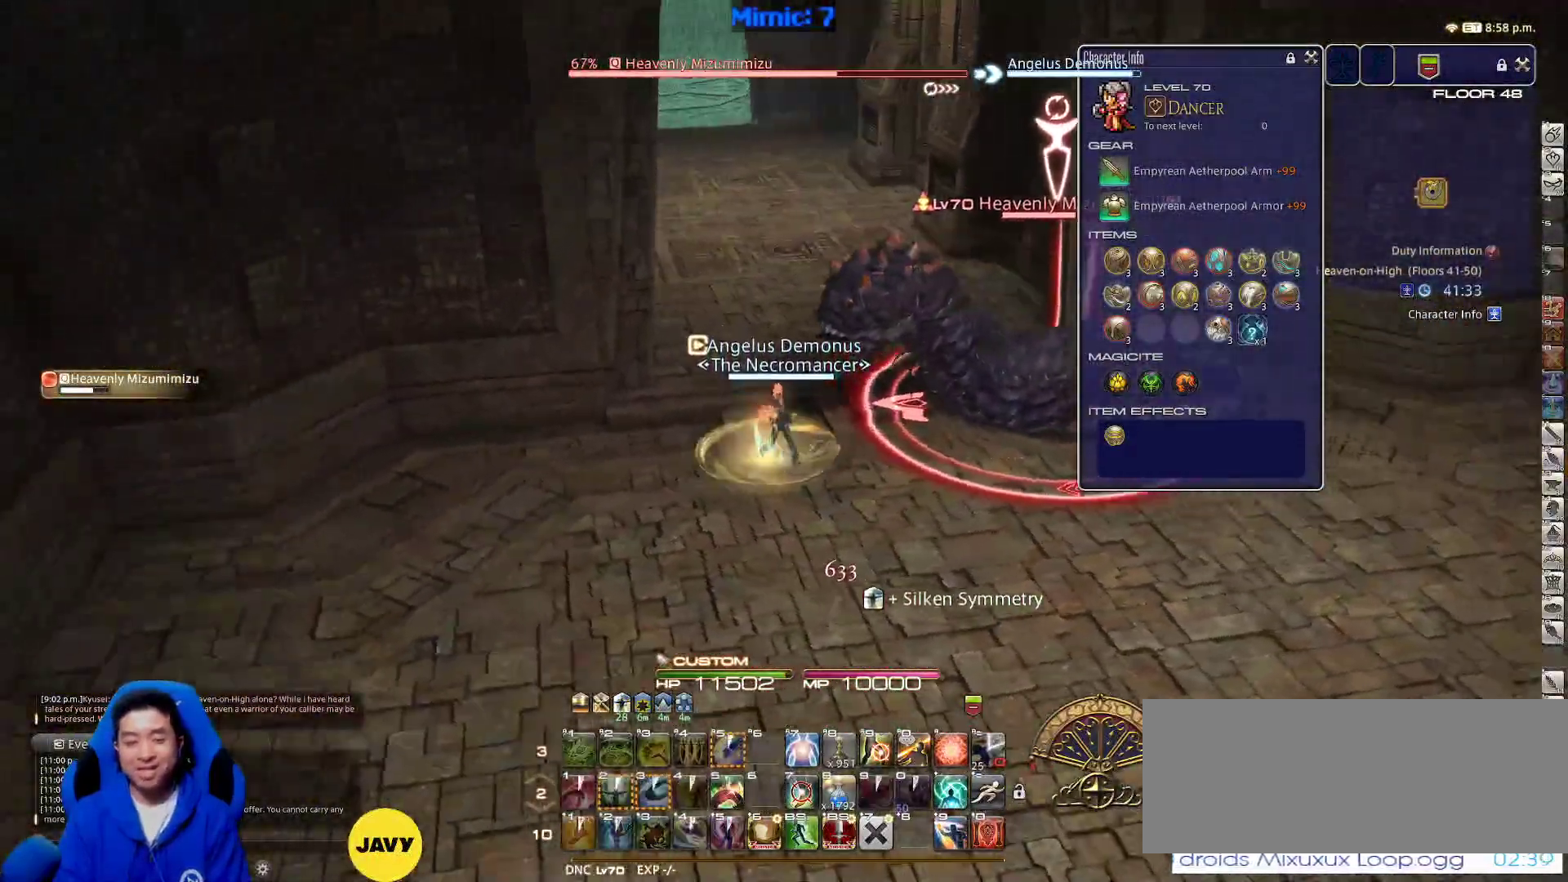
{"keys": ["1", "alt_r", "s"], "events": [[50, "p", "up"], [50, "space", "up"], [183, "alt_r", "down"], [233, "d", "up"], [383, "1", "down"]]}
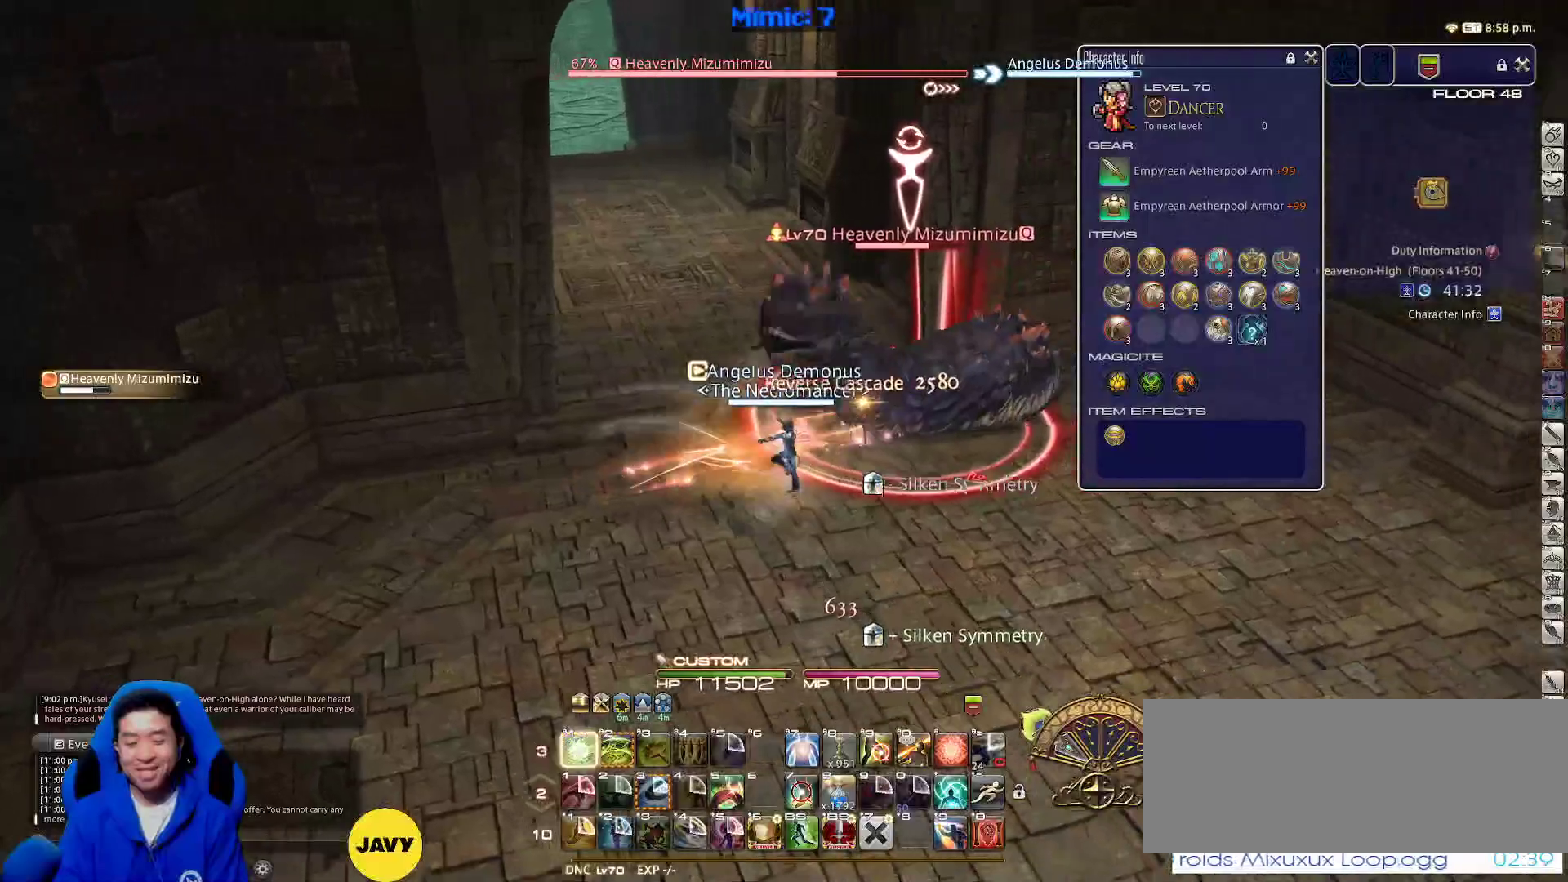
{"keys": ["s"], "events": [[17, "1", "up"], [67, "alt_r", "up"], [67, "p", "down"], [117, "d", "down"], [200, "p", "up"], [200, "space", "down"], [250, "return", "down"], [300, "space", "up"], [350, "d", "up"], [350, "return", "up"]]}
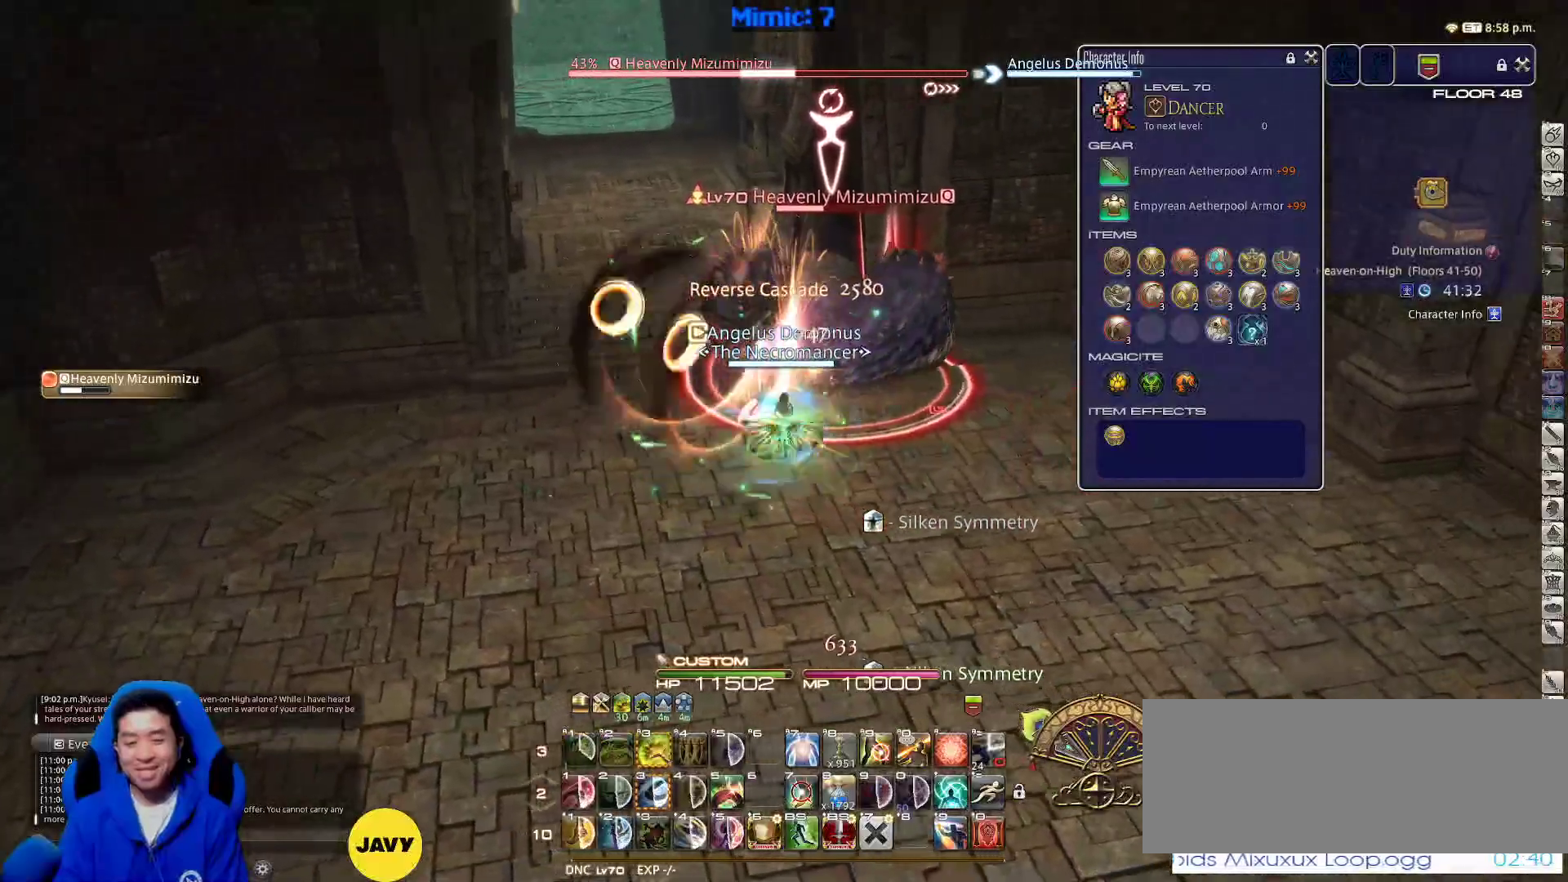
{"keys": ["a"], "events": [[17, "alt_r", "down"], [217, "3", "down"], [367, "3", "up"], [400, "a", "down"], [400, "alt_r", "up"], [400, "s", "up"]]}
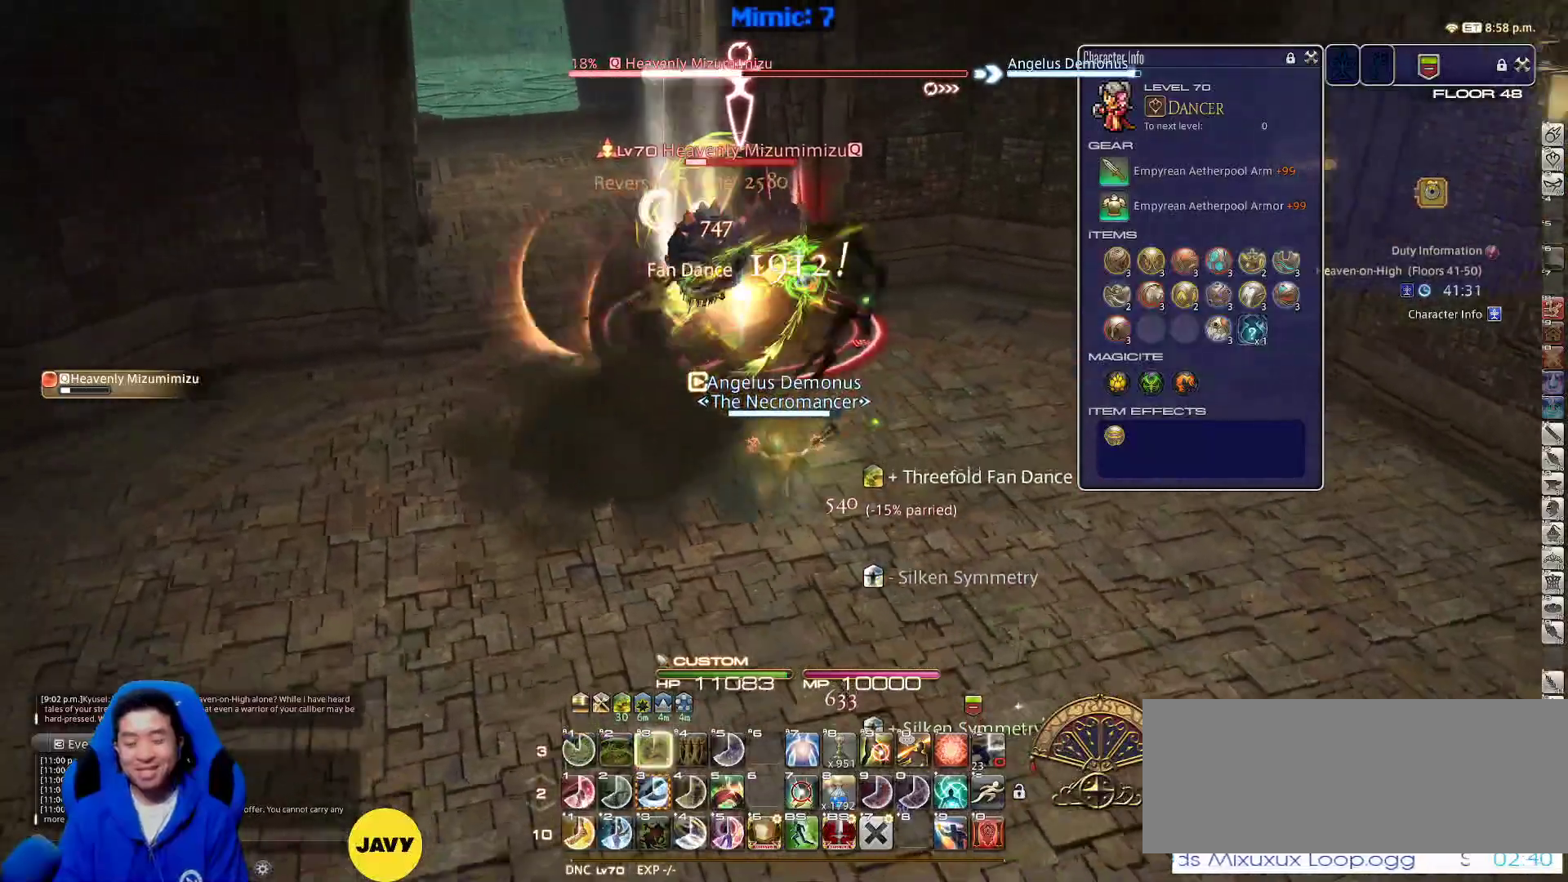
{"keys": ["a", "w"], "events": [[100, "rbracket", "down"], [133, "w", "down"], [183, "rbracket", "up"]]}
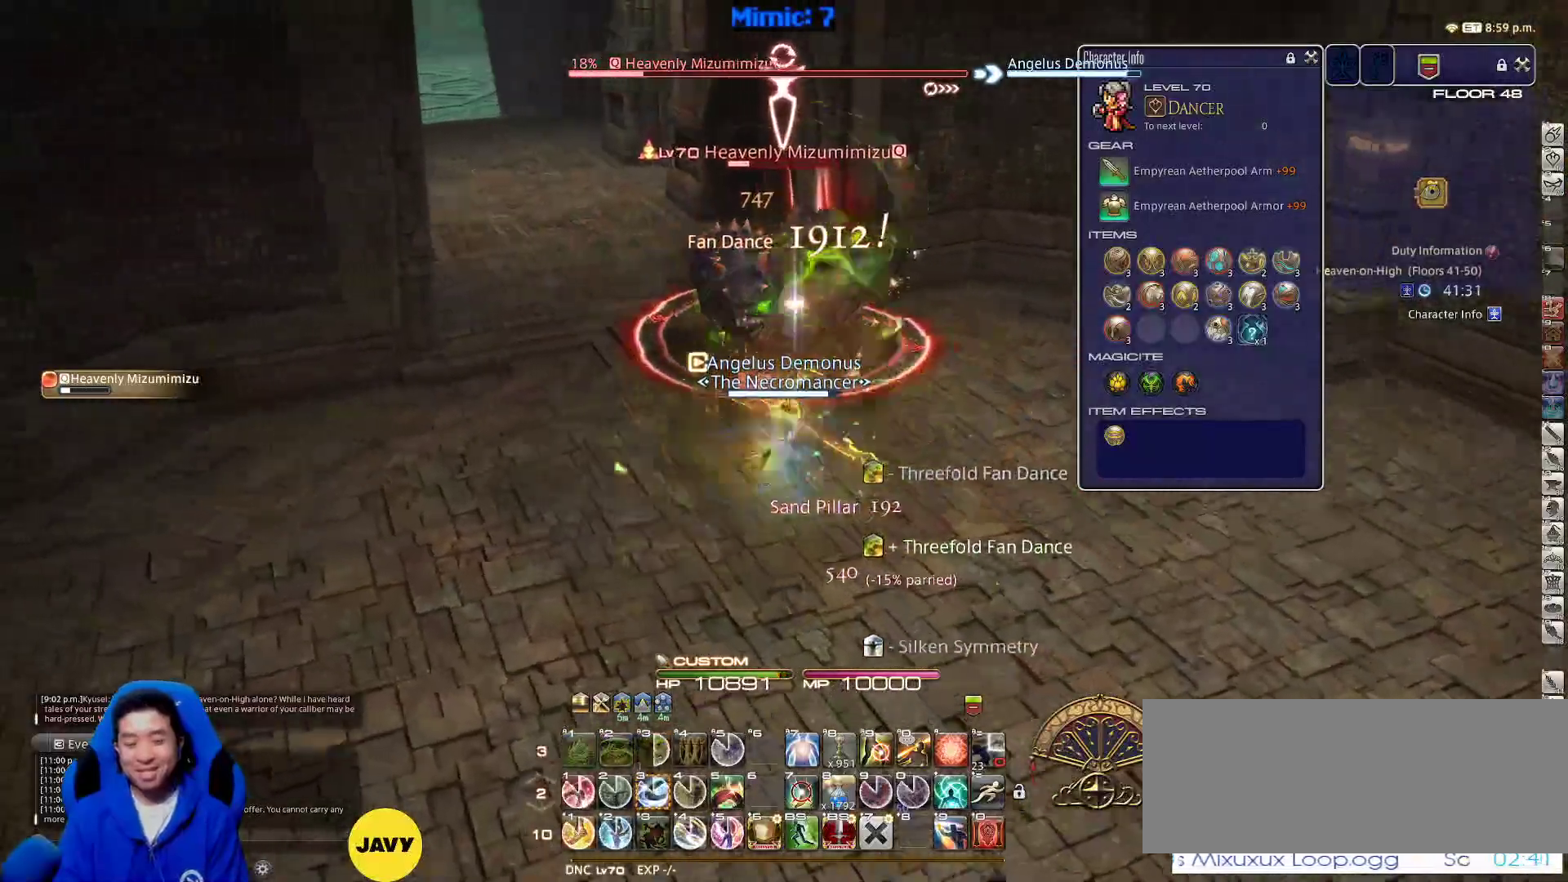
{"keys": ["a", "p", "w"], "events": [[17, "p", "down"], [50, "p", "up"], [150, "p", "down"], [250, "3", "down"], [250, "p", "up"], [283, "p", "down"], [350, "3", "up"]]}
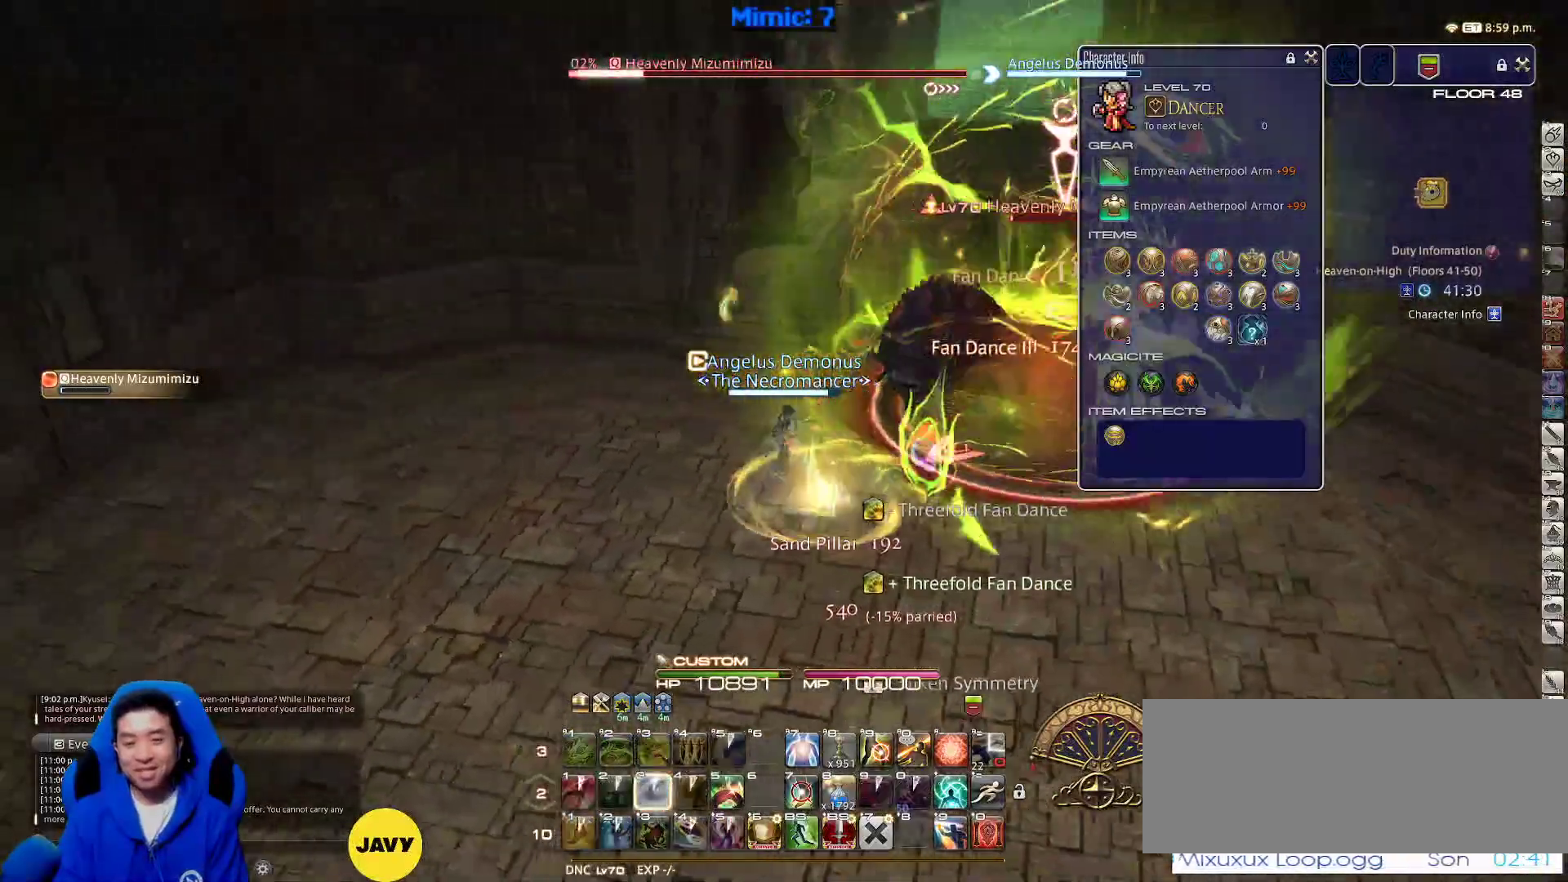
{"keys": ["w"], "events": [[33, "a", "up"], [67, "d", "down"], [67, "space", "down"], [133, "p", "up"], [217, "d", "up"], [217, "space", "up"]]}
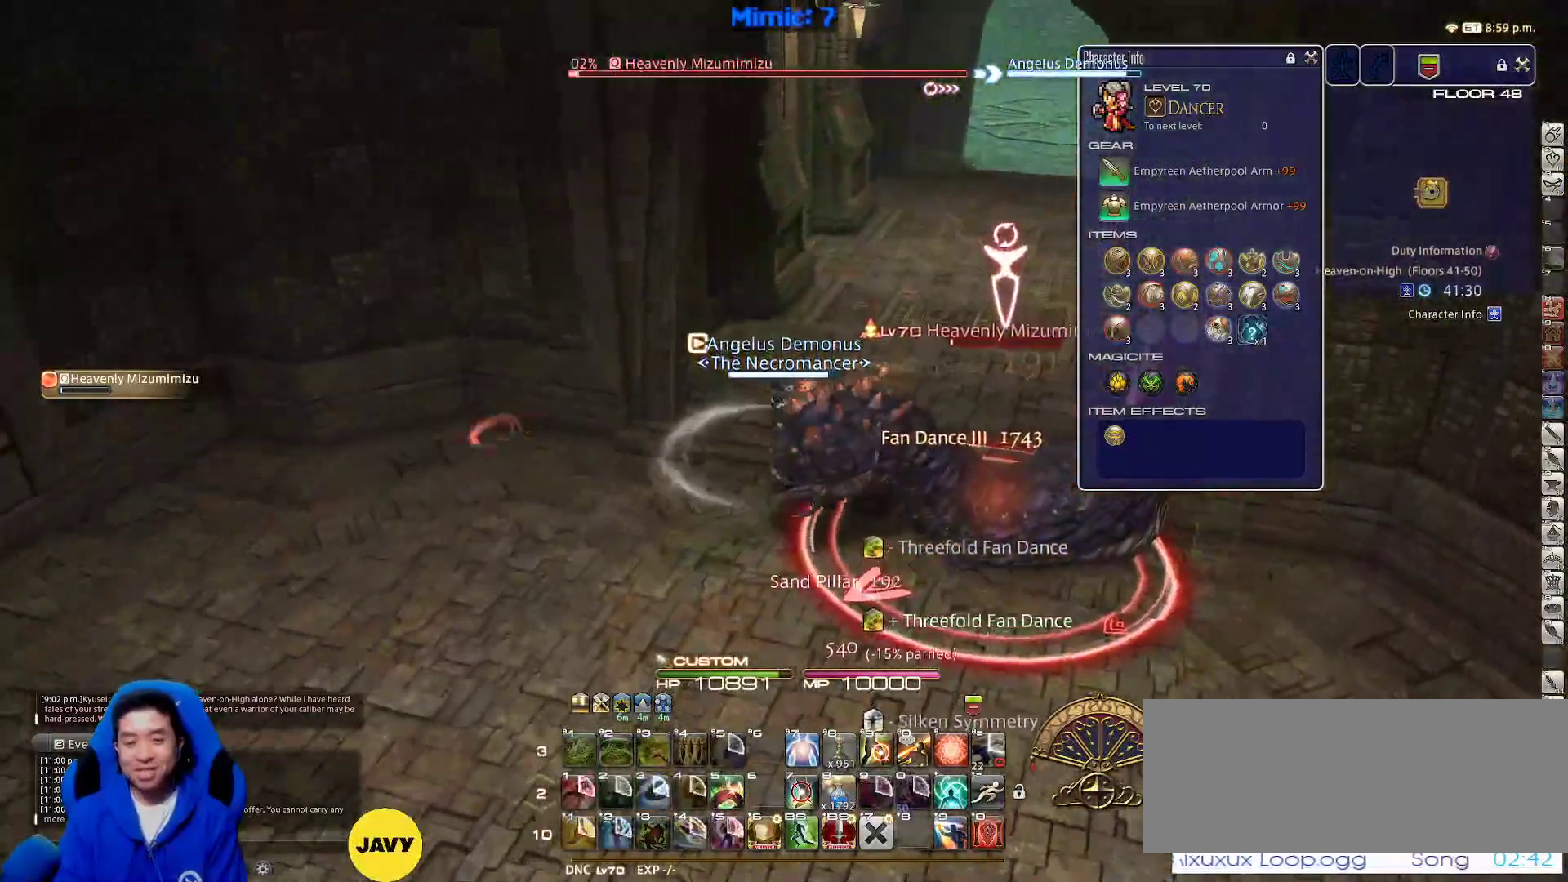
{"keys": ["space", "w"], "events": [[283, "rbracket", "down"], [367, "rbracket", "up"], [417, "space", "down"]]}
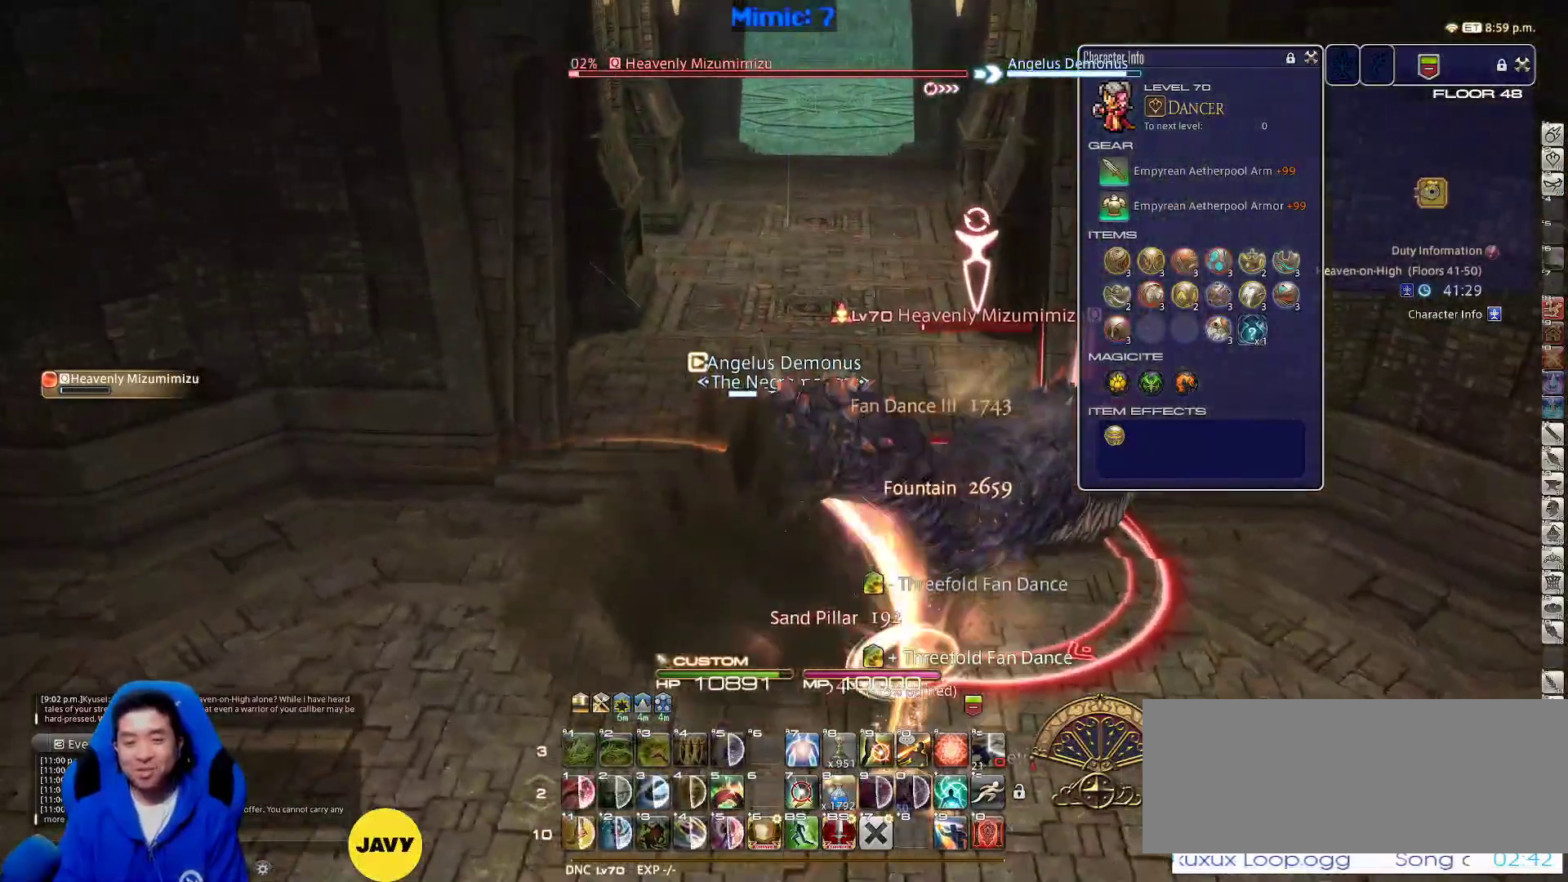
{"keys": ["rbracket", "w"], "events": [[50, "space", "up"], [433, "rbracket", "down"]]}
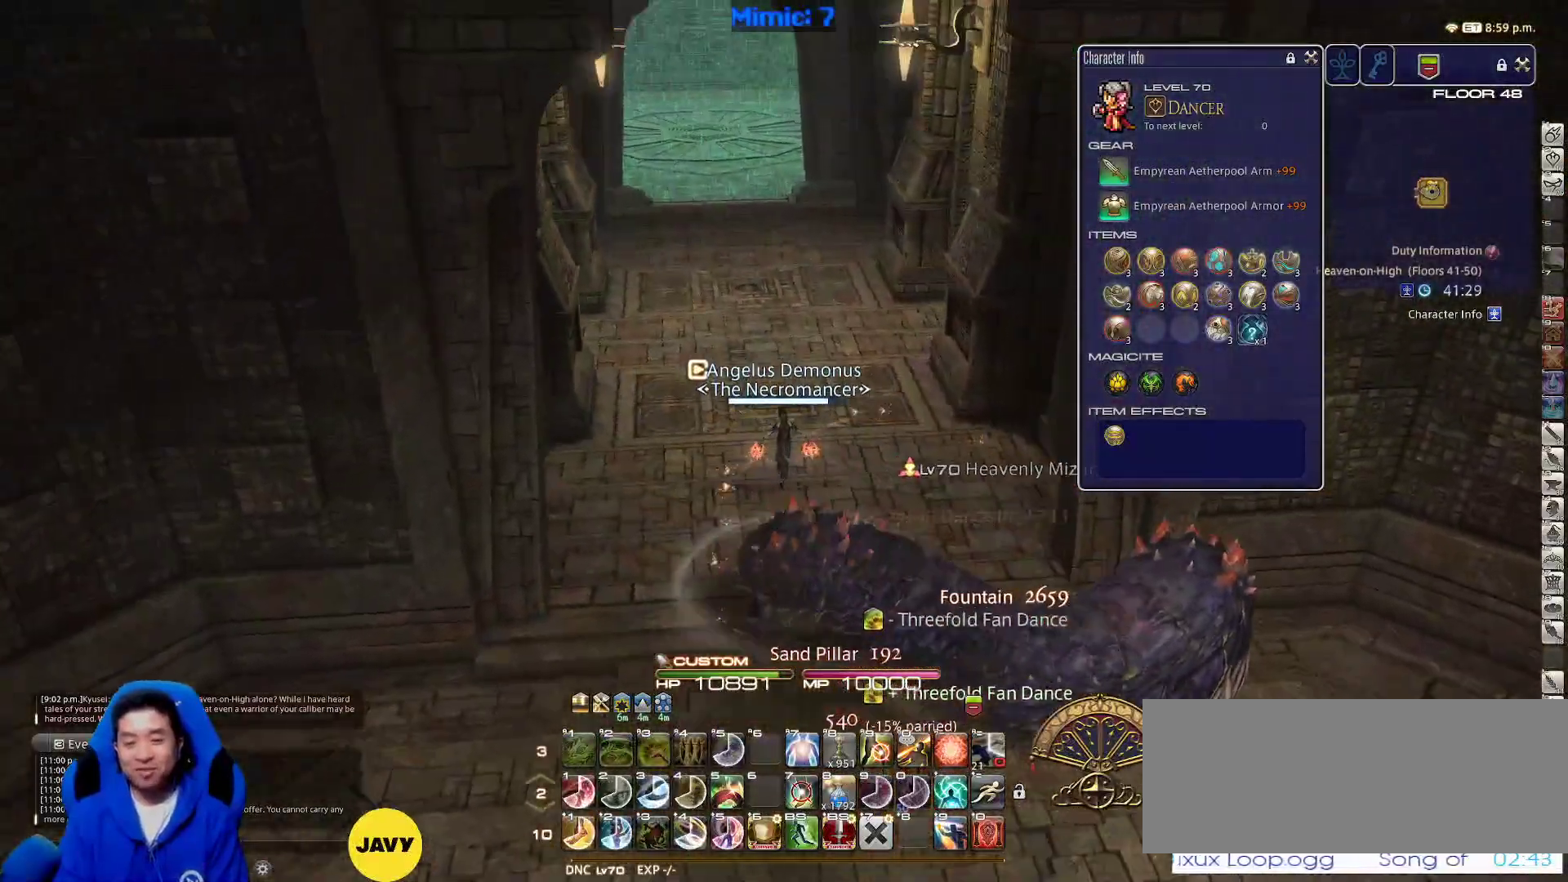
{"keys": ["w"], "events": [[17, "rbracket", "up"], [217, "shift_r", "down"], [350, "a", "down"], [350, "equals", "down"], [450, "a", "up"], [450, "equals", "up"], [450, "shift_r", "up"]]}
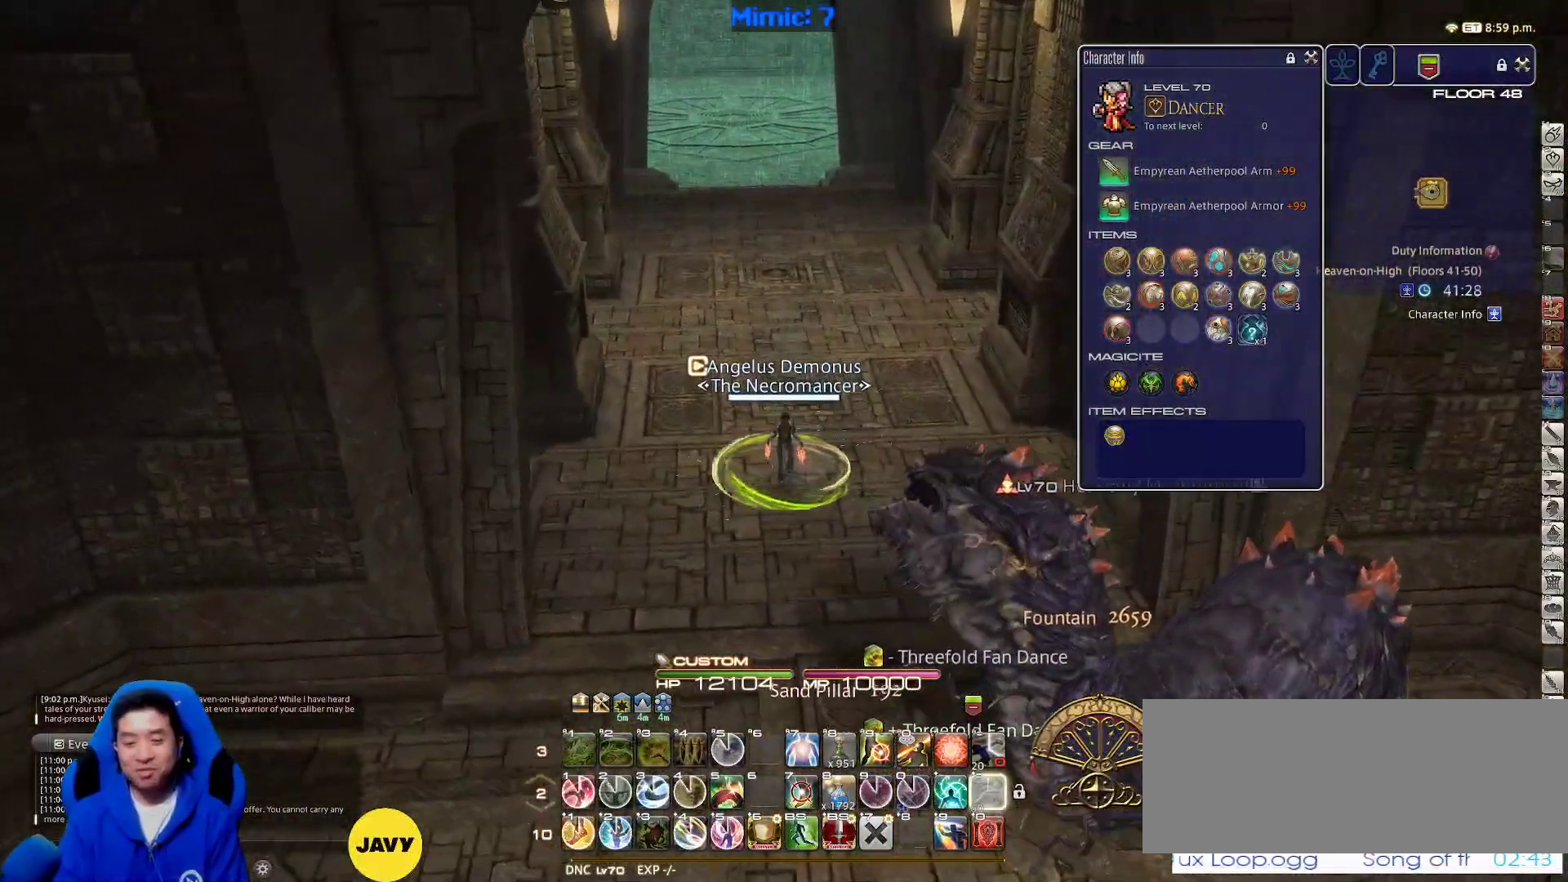
{"keys": ["w"], "events": []}
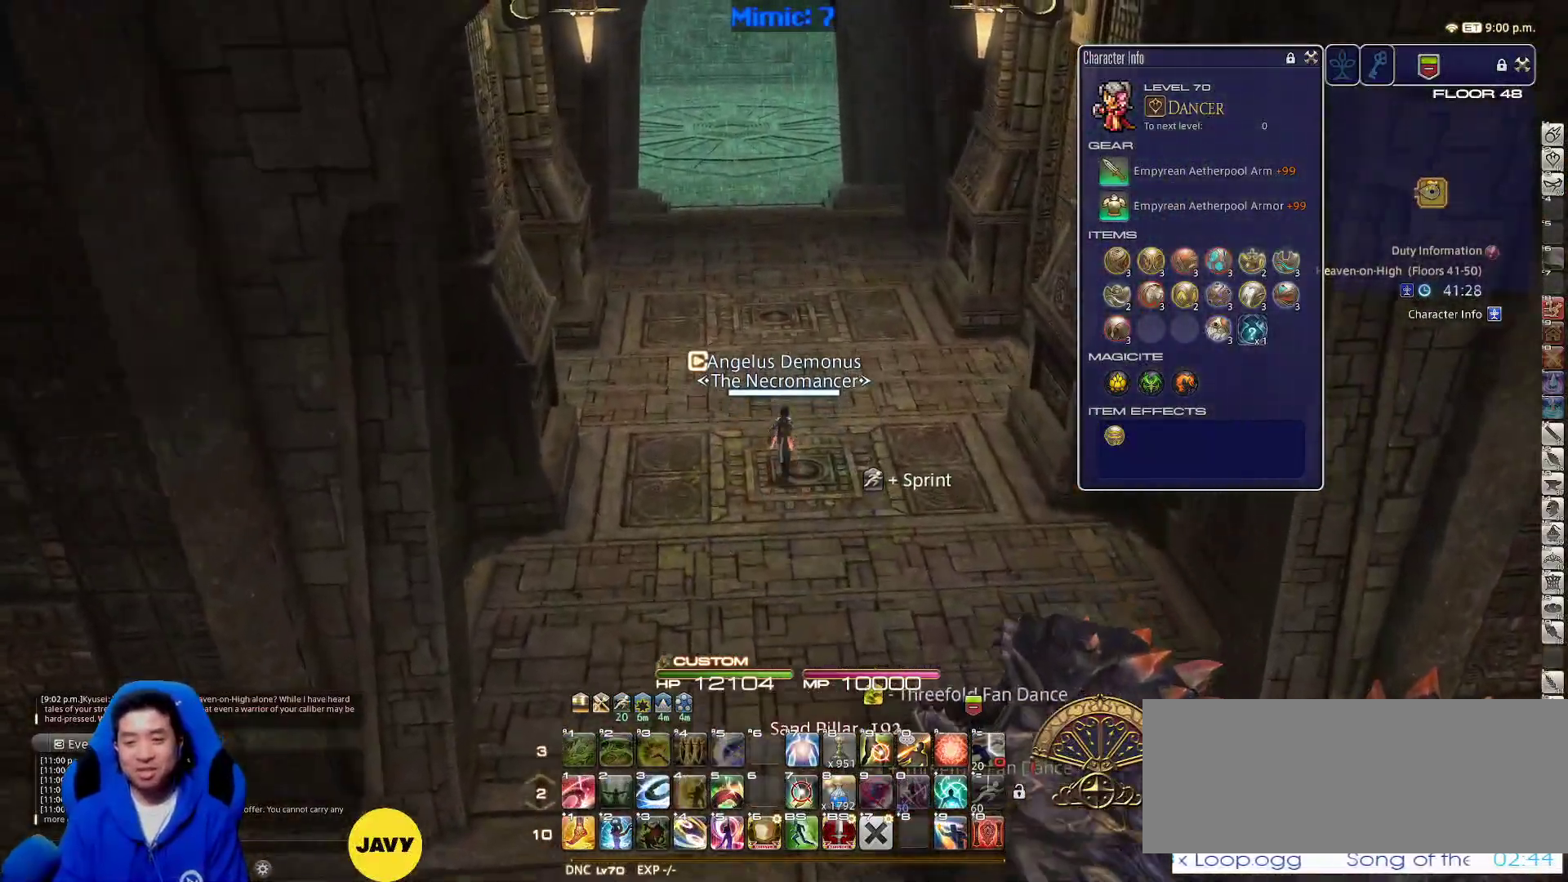
{"keys": ["w"], "events": [[200, "p", "down"], [350, "p", "up"]]}
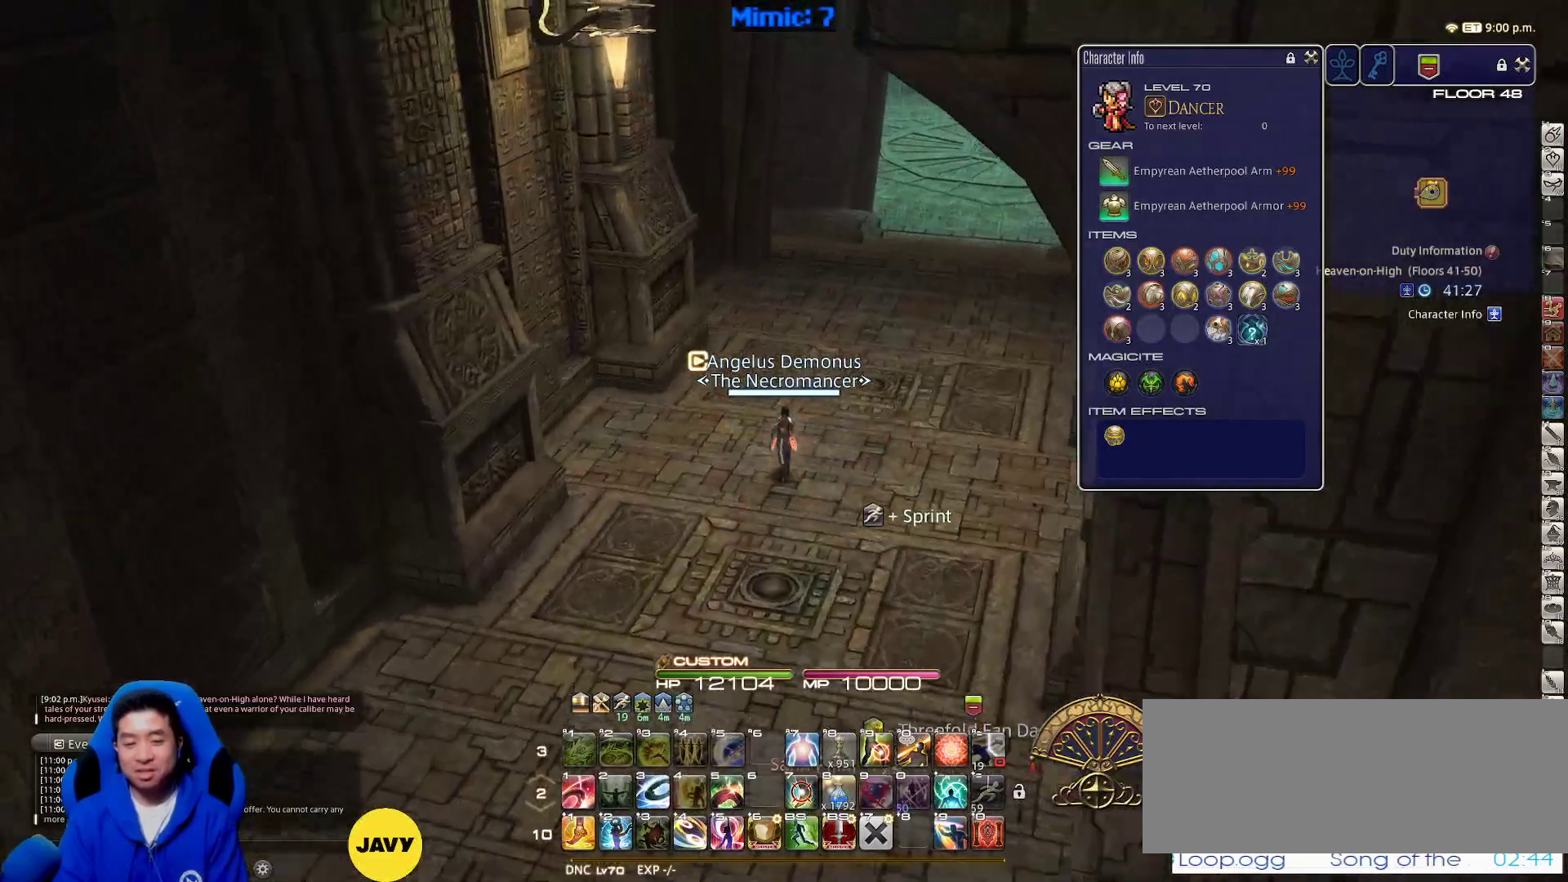
{"keys": ["alt_r", "d", "q", "w"], "events": [[167, "p", "down"], [267, "minus", "down"], [350, "d", "down"], [350, "minus", "up"], [350, "p", "up"], [350, "space", "down"], [400, "alt_r", "down"], [450, "q", "down"], [500, "space", "up"]]}
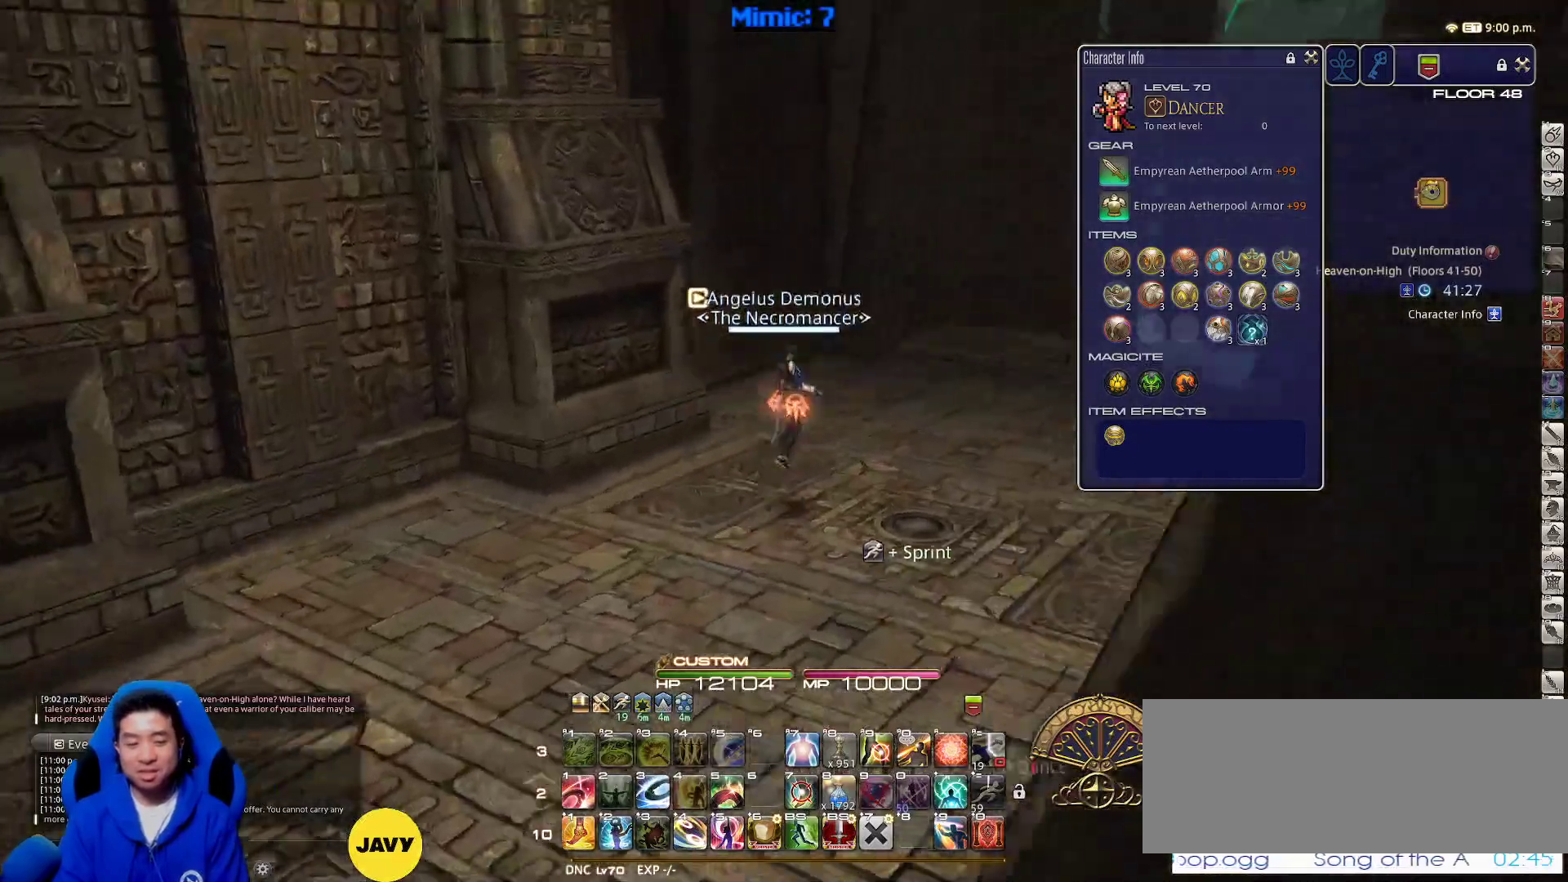
{"keys": ["w"], "events": [[50, "d", "up"], [100, "alt_r", "up"], [100, "q", "up"]]}
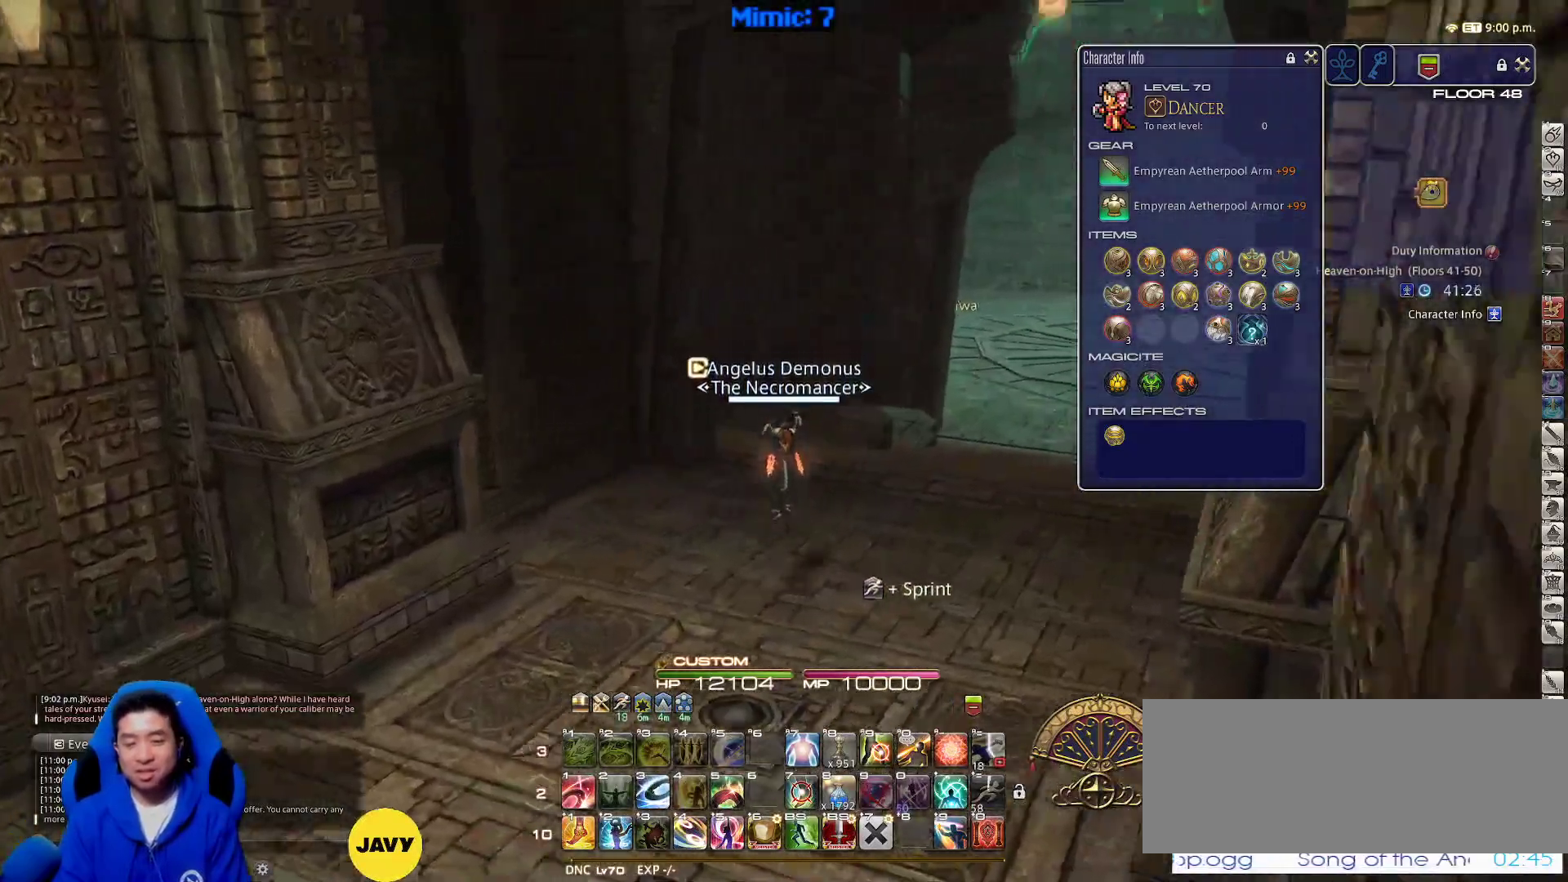
{"keys": ["w"], "events": [[17, "p", "down"], [117, "d", "down"], [150, "alt_r", "down"], [150, "p", "up"], [150, "space", "down"], [250, "q", "down"], [300, "space", "up"], [350, "alt_r", "up"], [350, "d", "up"], [400, "q", "up"]]}
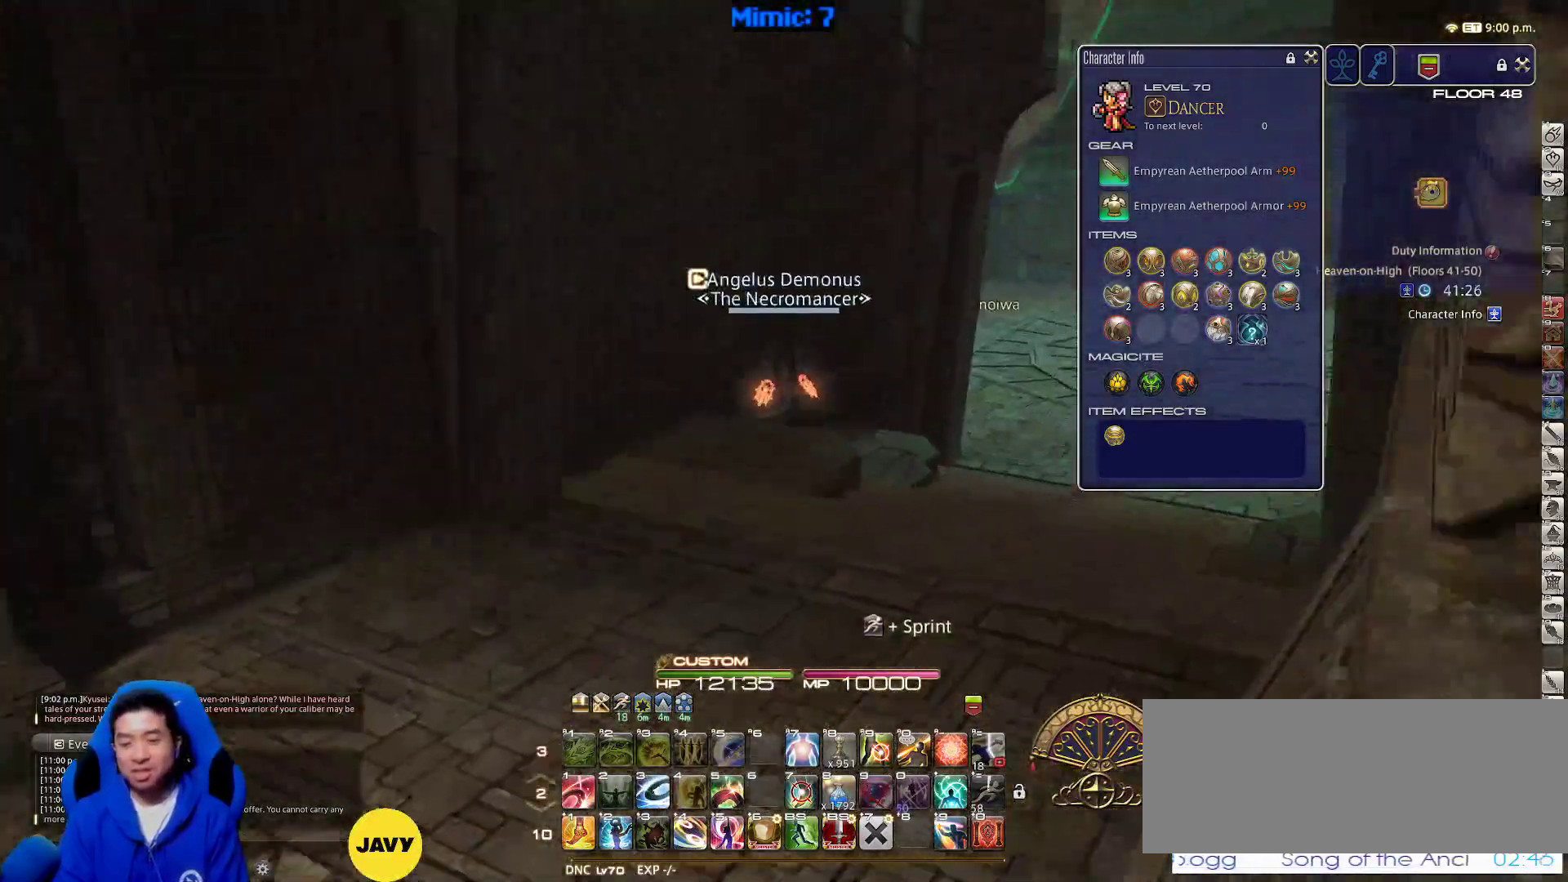
{"keys": ["alt_r", "d", "w"], "events": [[317, "p", "down"], [450, "d", "down"], [450, "p", "up"], [500, "alt_r", "down"]]}
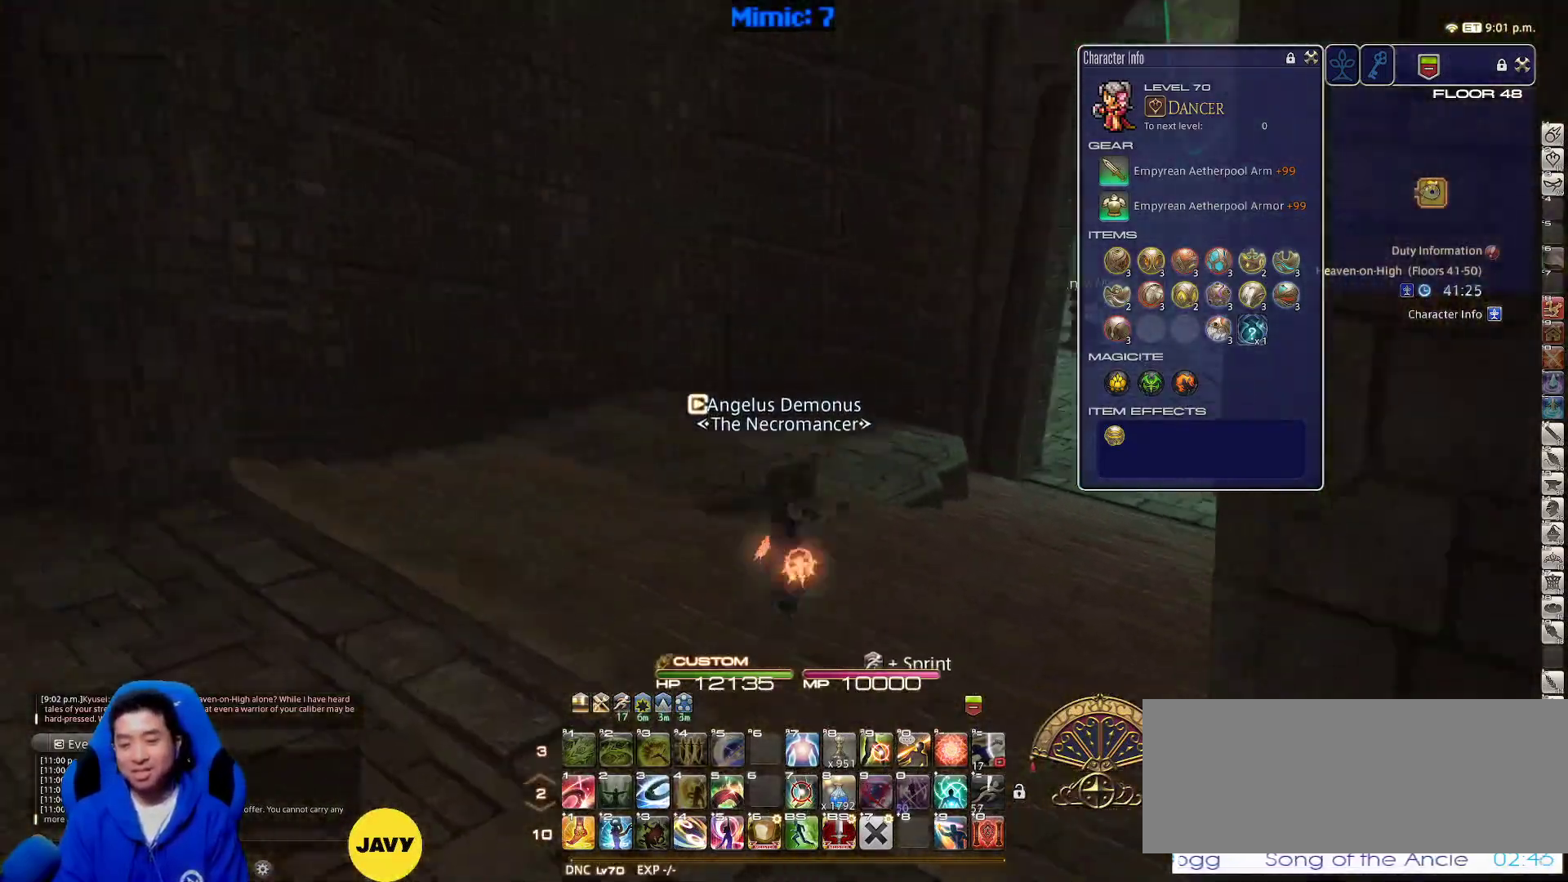
{"keys": ["w"], "events": [[50, "space", "down"], [83, "q", "down"], [183, "space", "up"], [233, "d", "up"], [233, "q", "up"], [283, "alt_r", "up"]]}
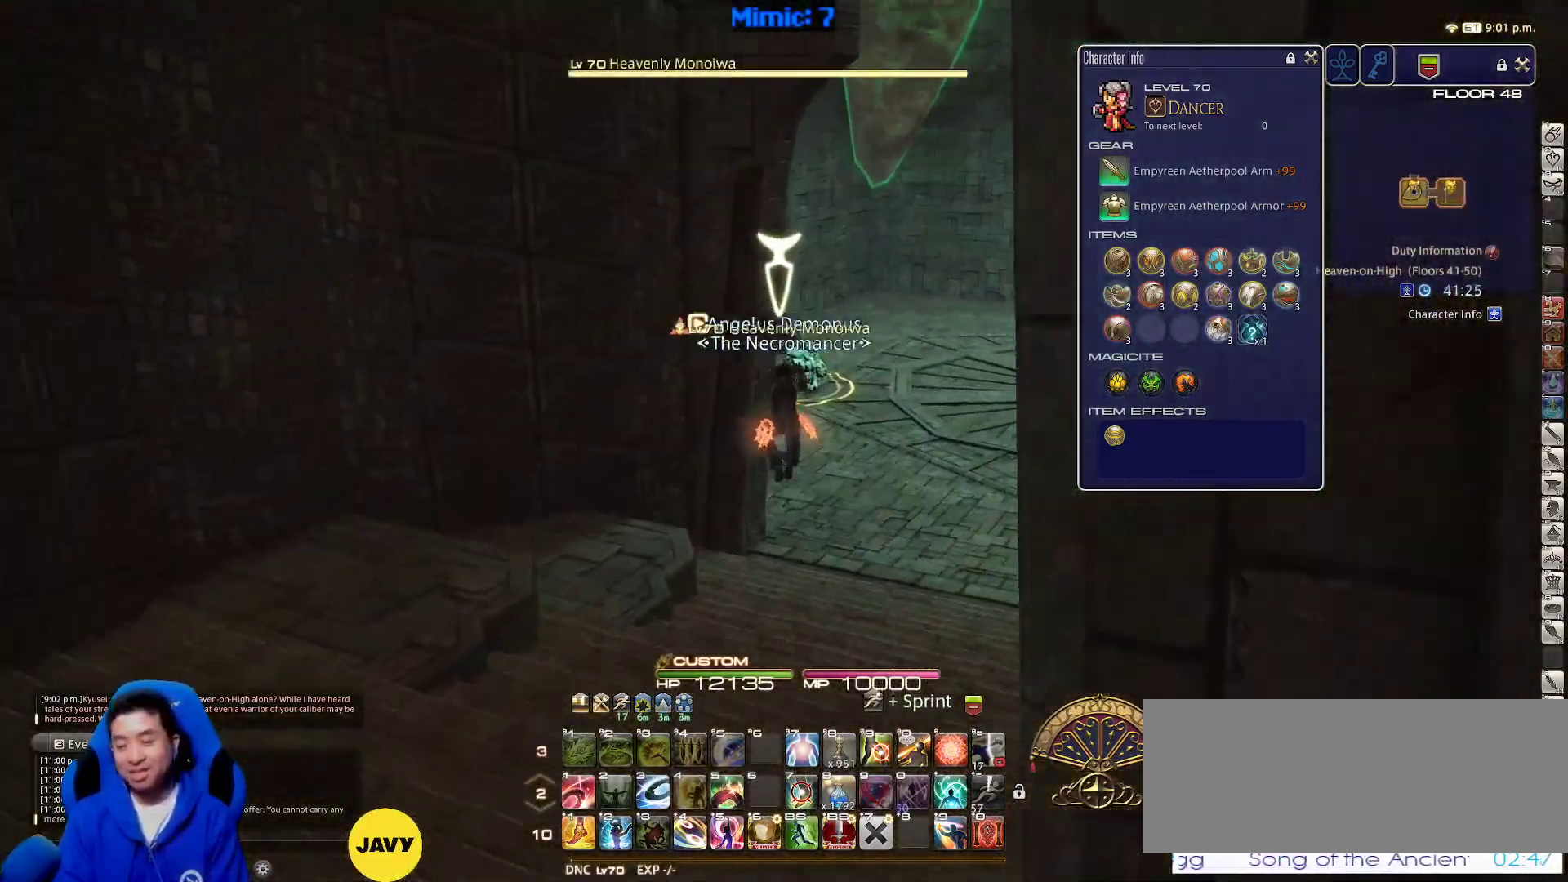
{"keys": ["p", "w"], "events": [[400, "p", "down"]]}
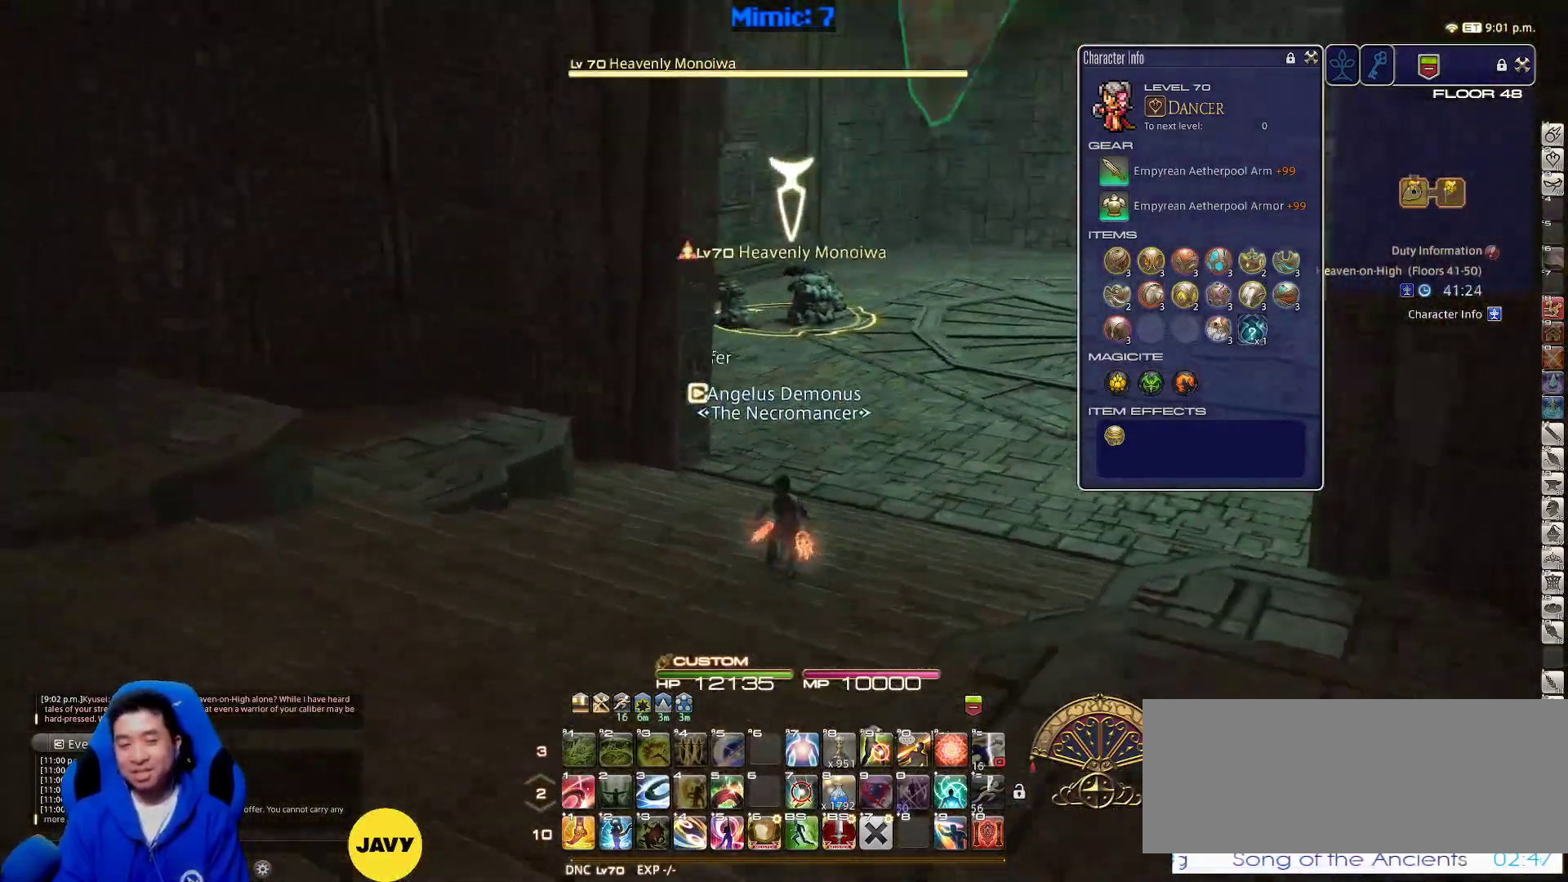
{"keys": ["w"], "events": [[83, "d", "down"], [83, "space", "down"], [167, "p", "up"], [167, "space", "up"], [267, "d", "up"]]}
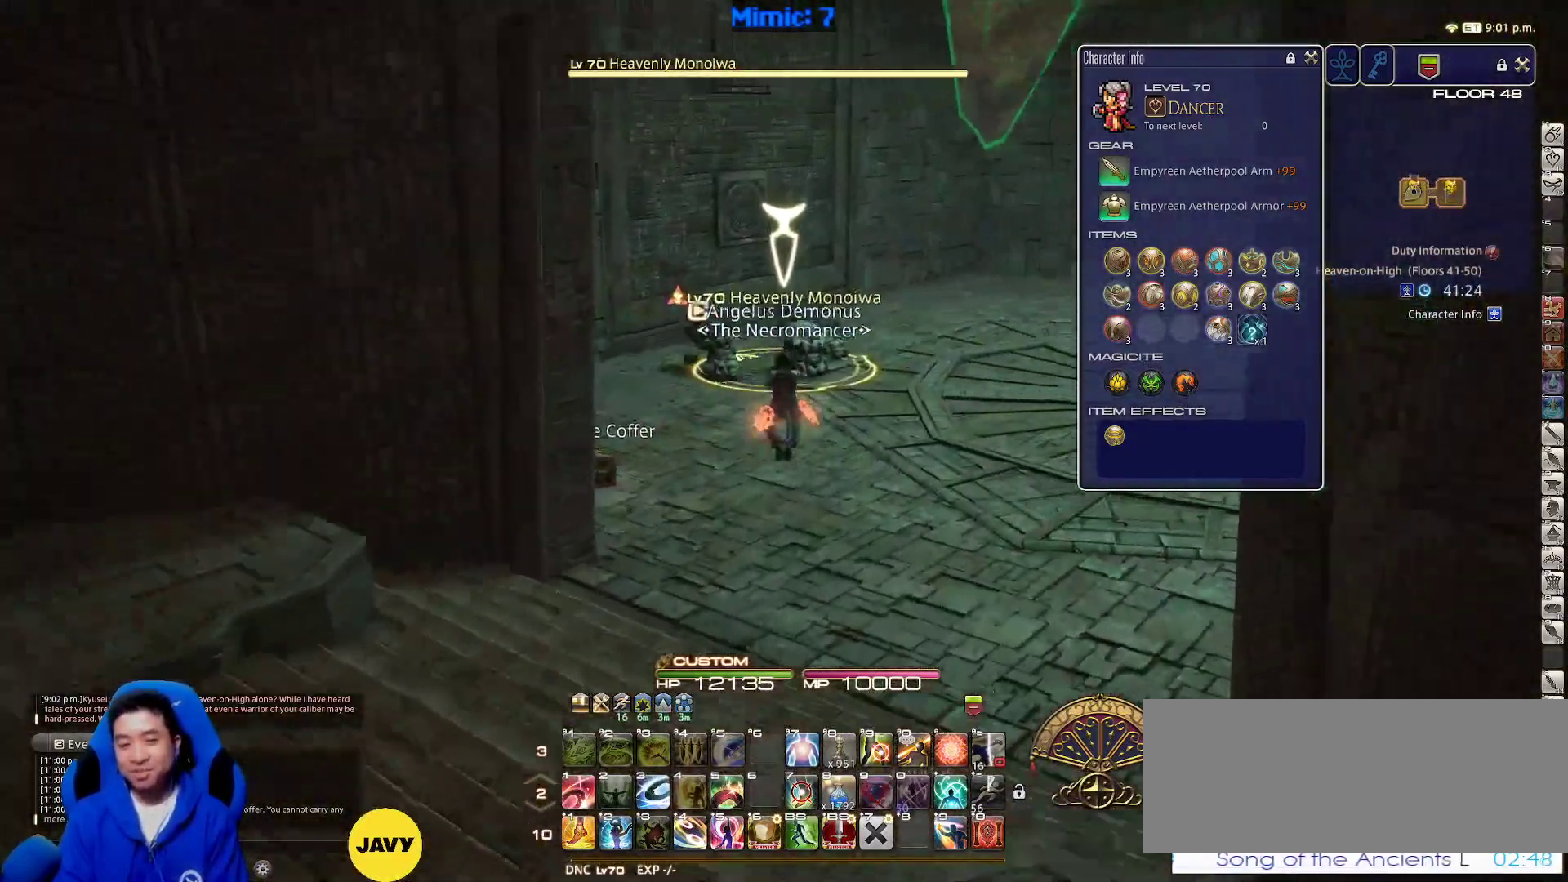
{"keys": ["a", "p", "w"], "events": [[33, "p", "down"], [233, "q", "down"], [283, "q", "up"], [417, "a", "down"]]}
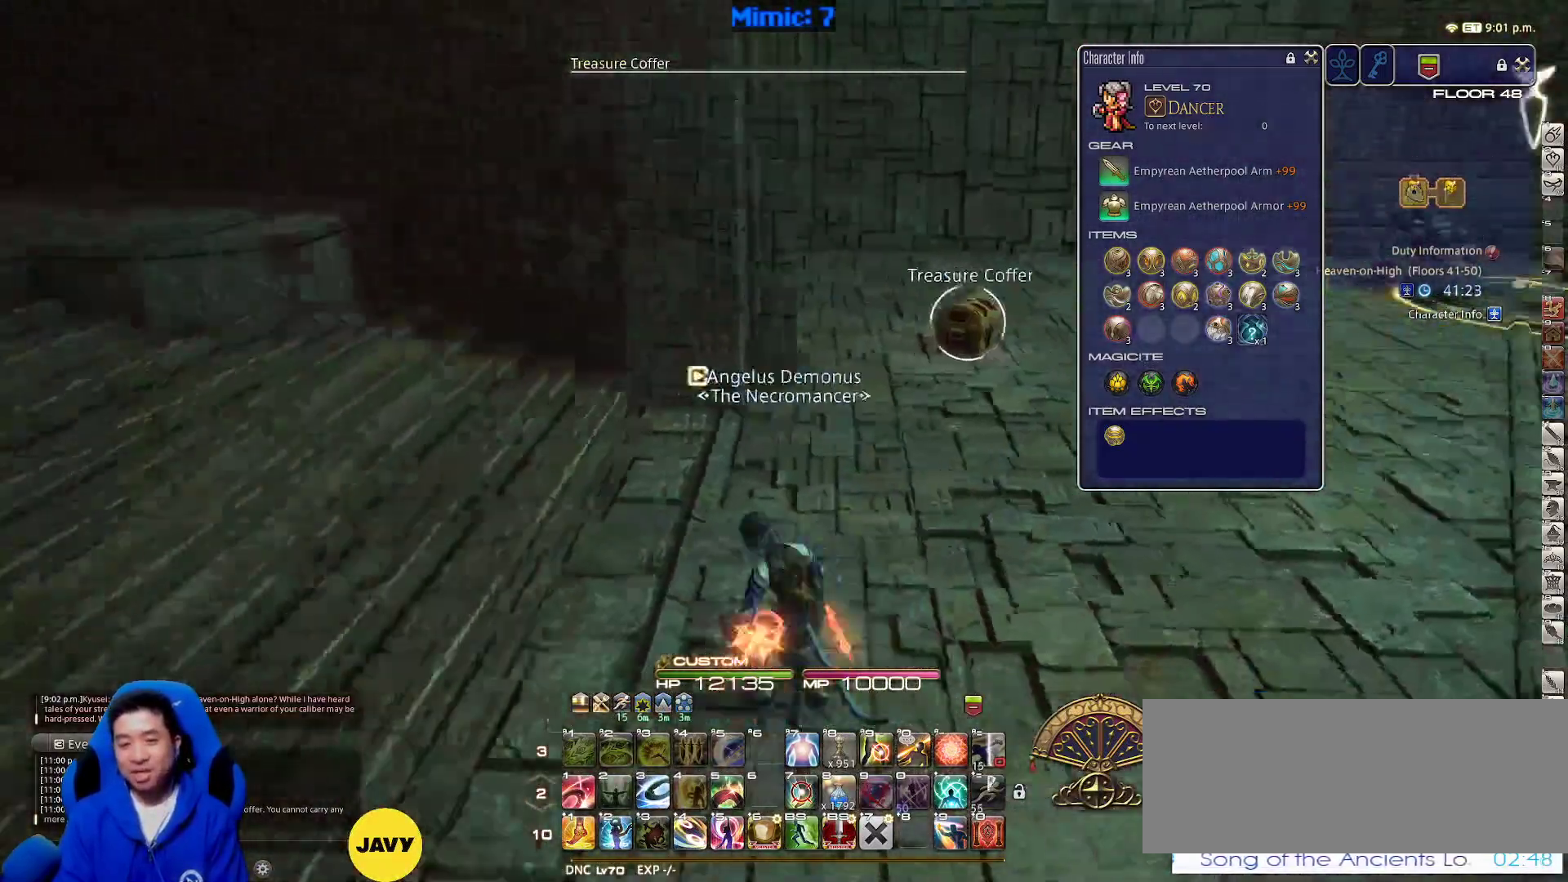
{"keys": ["d", "return", "w"], "events": [[17, "a", "up"], [17, "p", "up"], [17, "return", "down"], [150, "return", "up"], [200, "p", "down"], [283, "d", "down"], [450, "p", "up"], [483, "return", "down"]]}
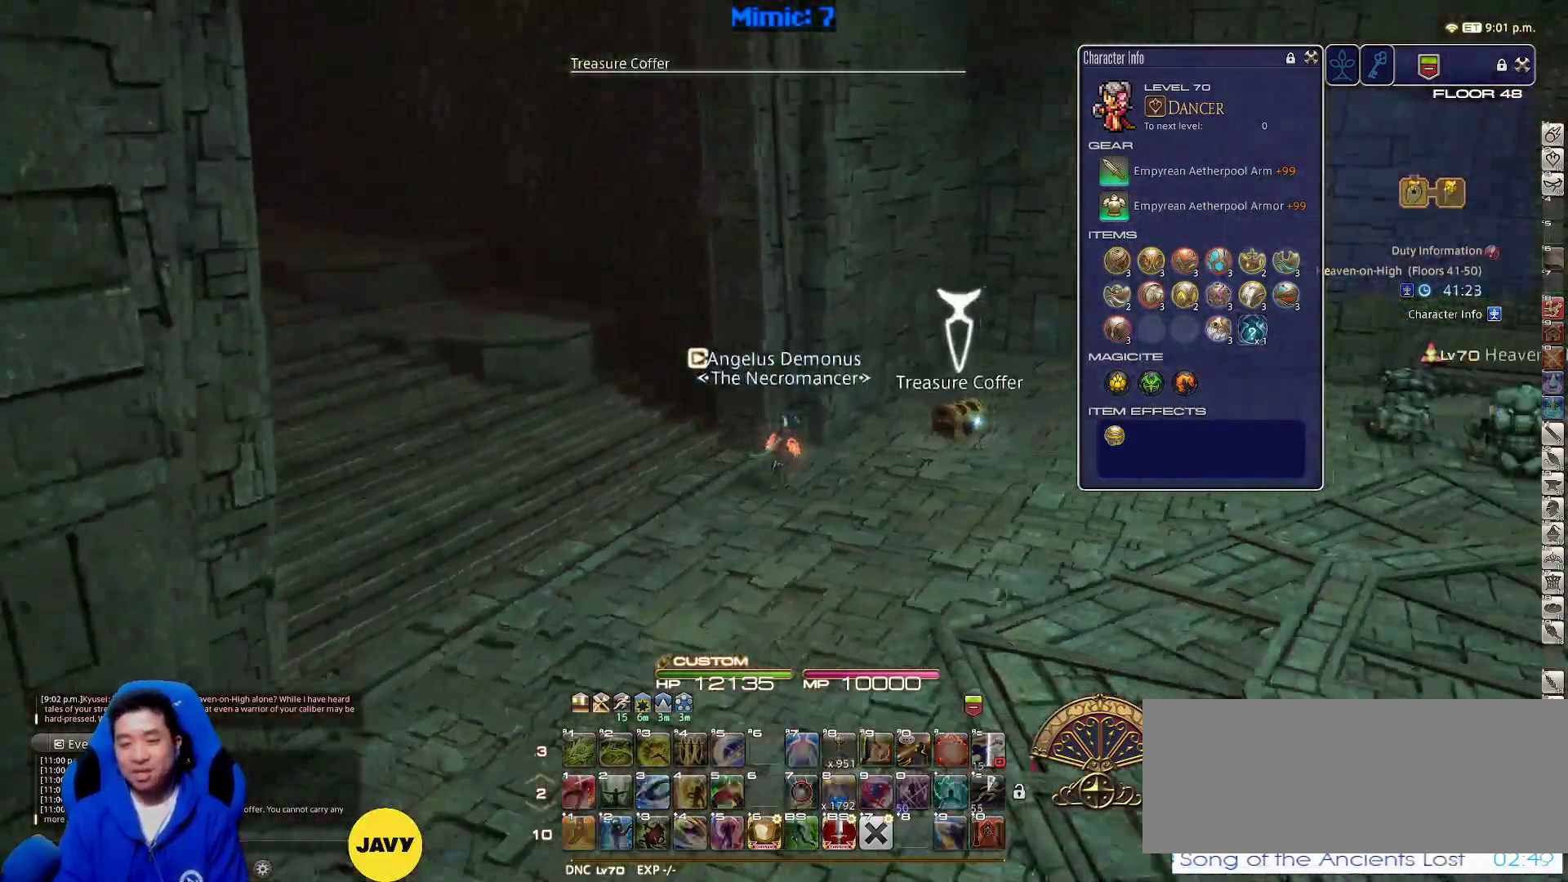
{"keys": ["a", "p"], "events": [[133, "return", "up"], [183, "return", "down"], [217, "a", "down"], [267, "p", "down"], [300, "d", "up"], [300, "return", "up"], [417, "w", "up"]]}
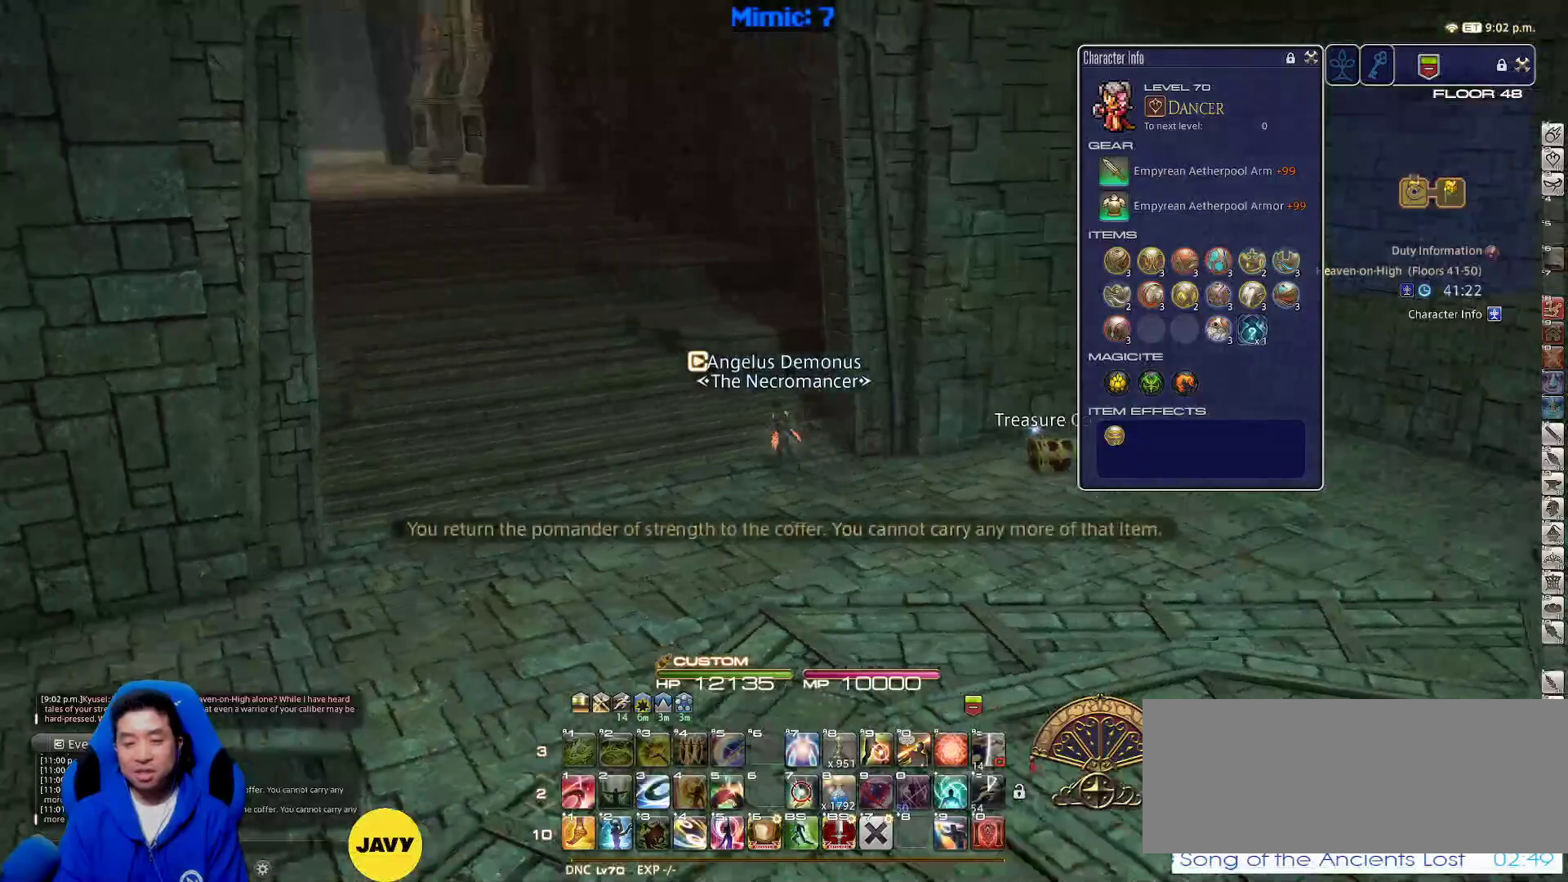
{"keys": ["a", "p", "w"], "events": [[317, "w", "down"]]}
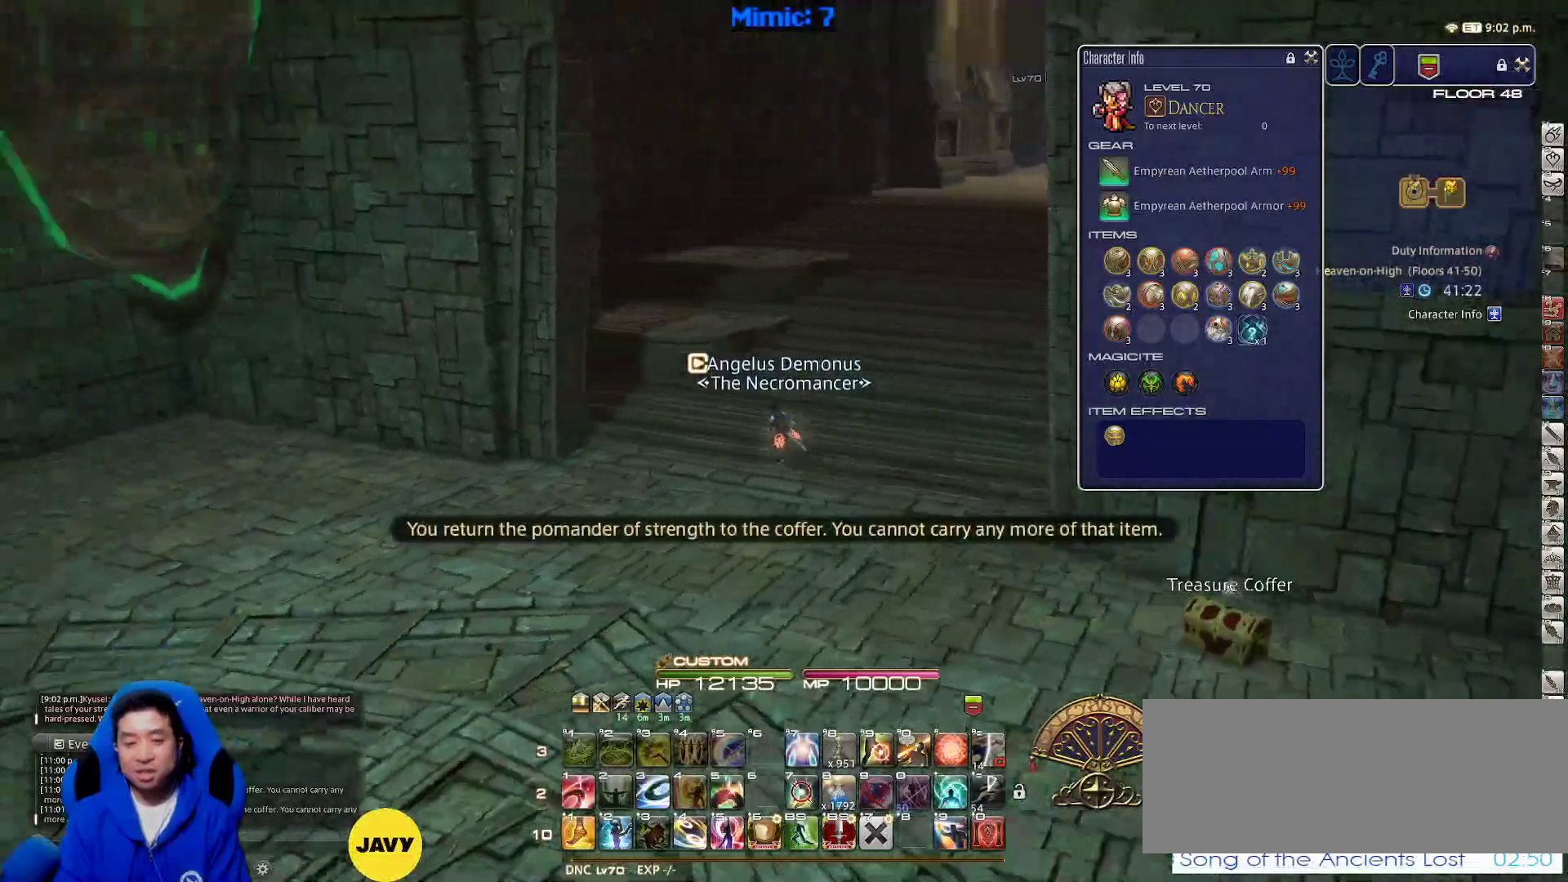
{"keys": ["a", "p", "w"], "events": []}
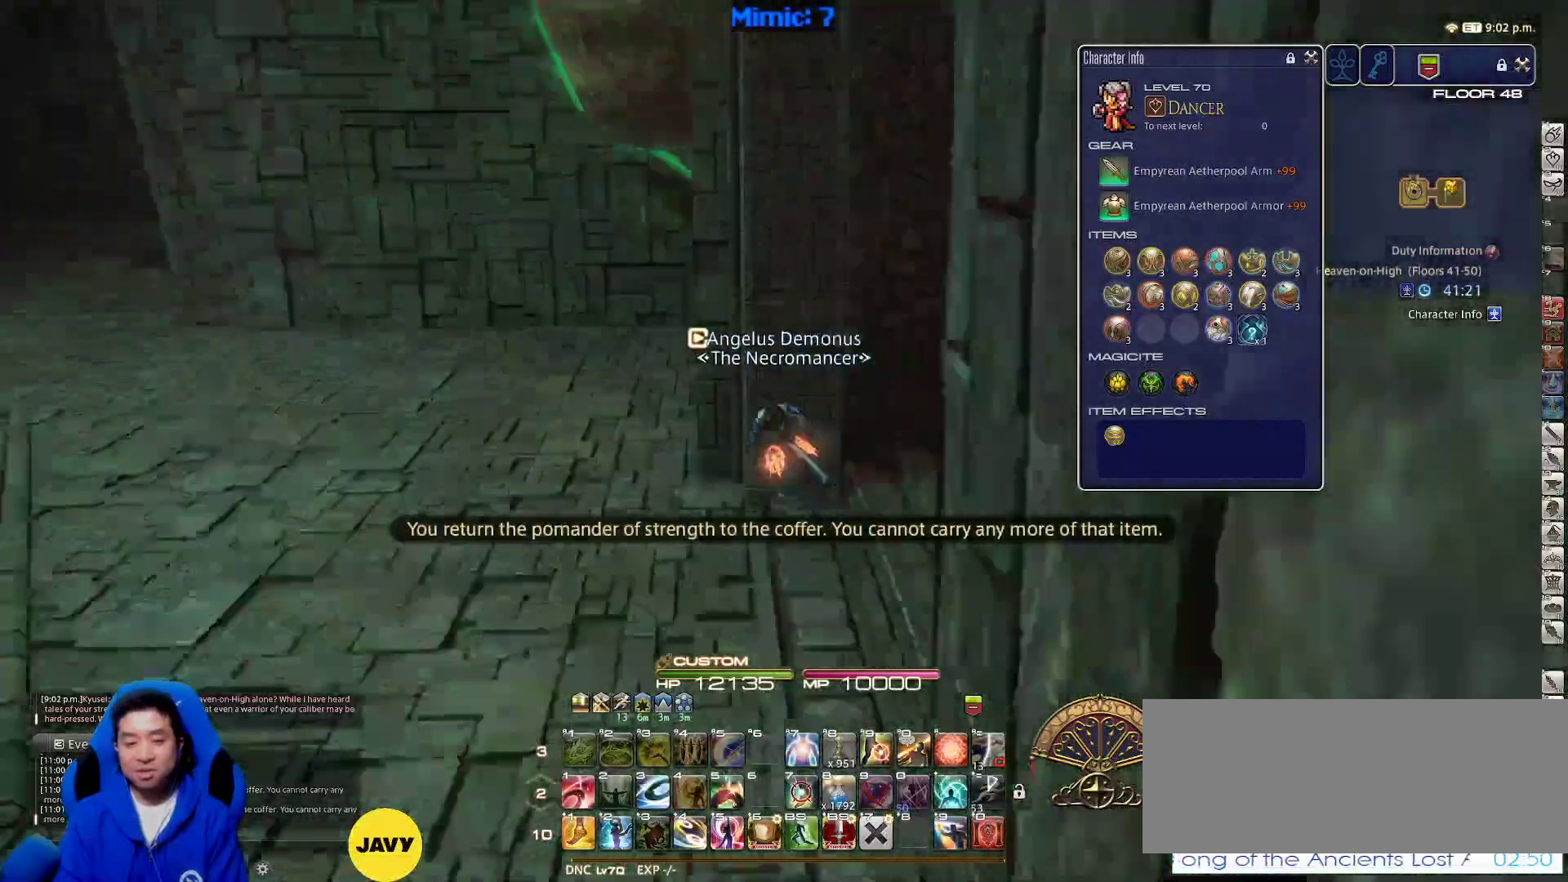
{"keys": ["w"], "events": [[183, "a", "up"], [183, "p", "up"]]}
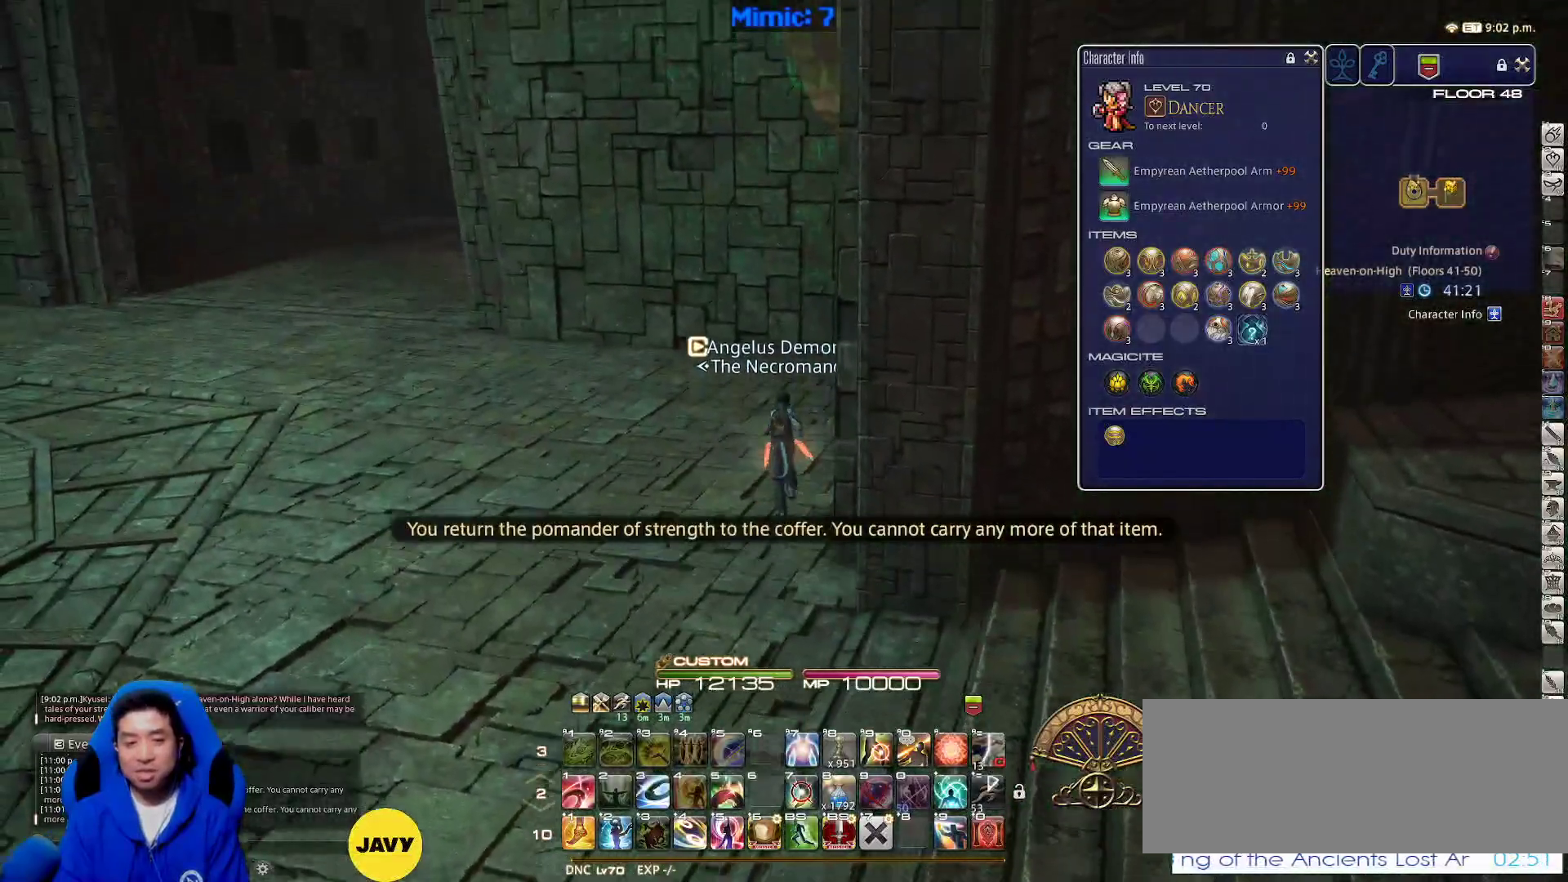
{"keys": ["a", "w"], "events": [[83, "rbracket", "down"], [183, "a", "down"], [367, "rbracket", "up"]]}
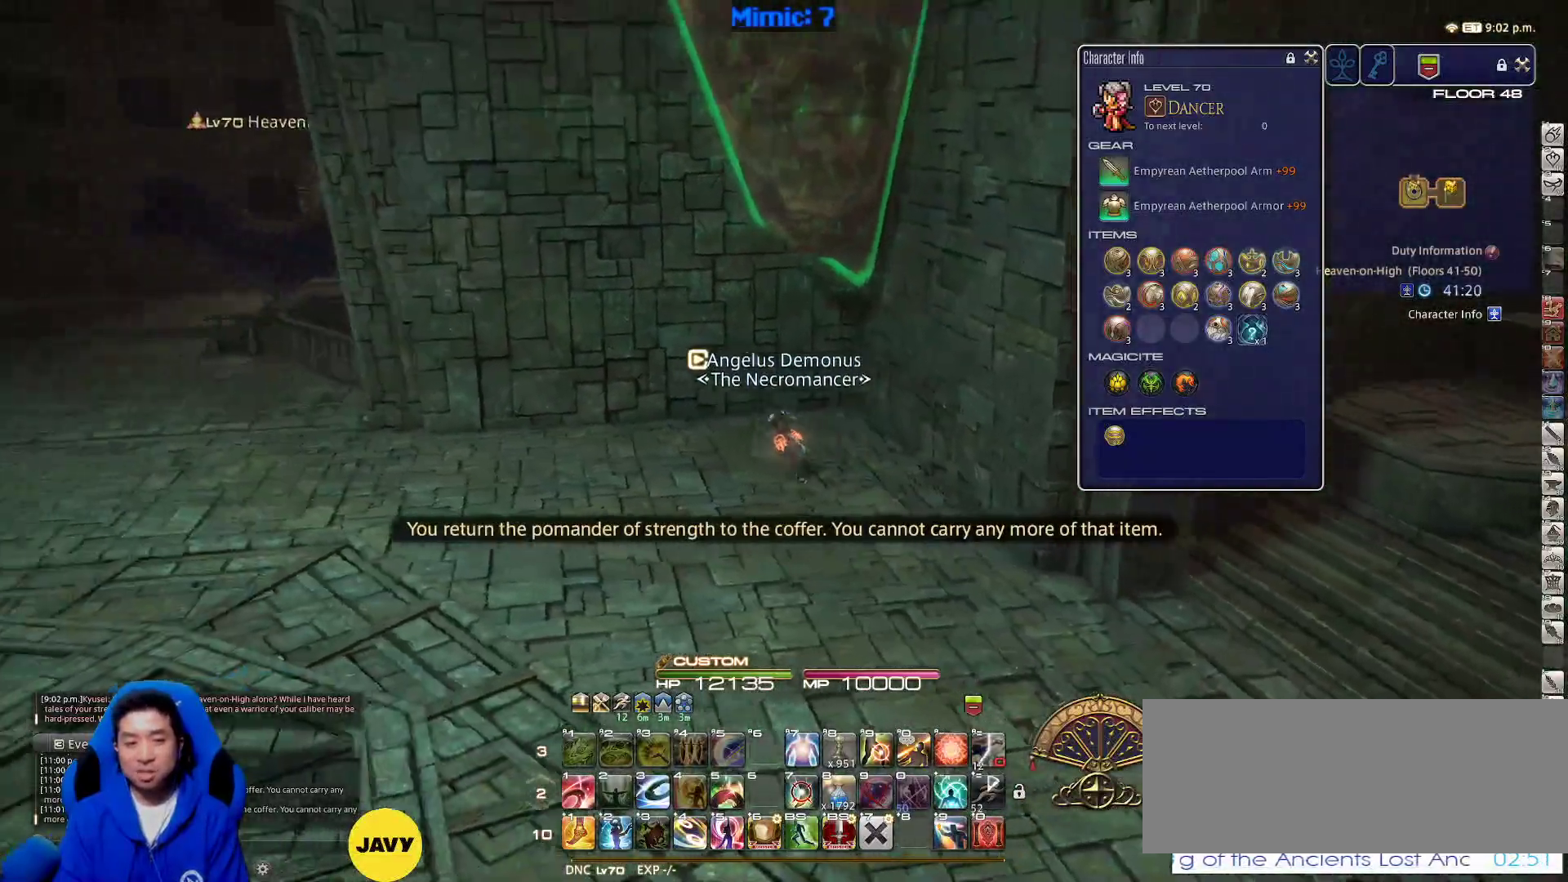
{"keys": ["a", "w"], "events": []}
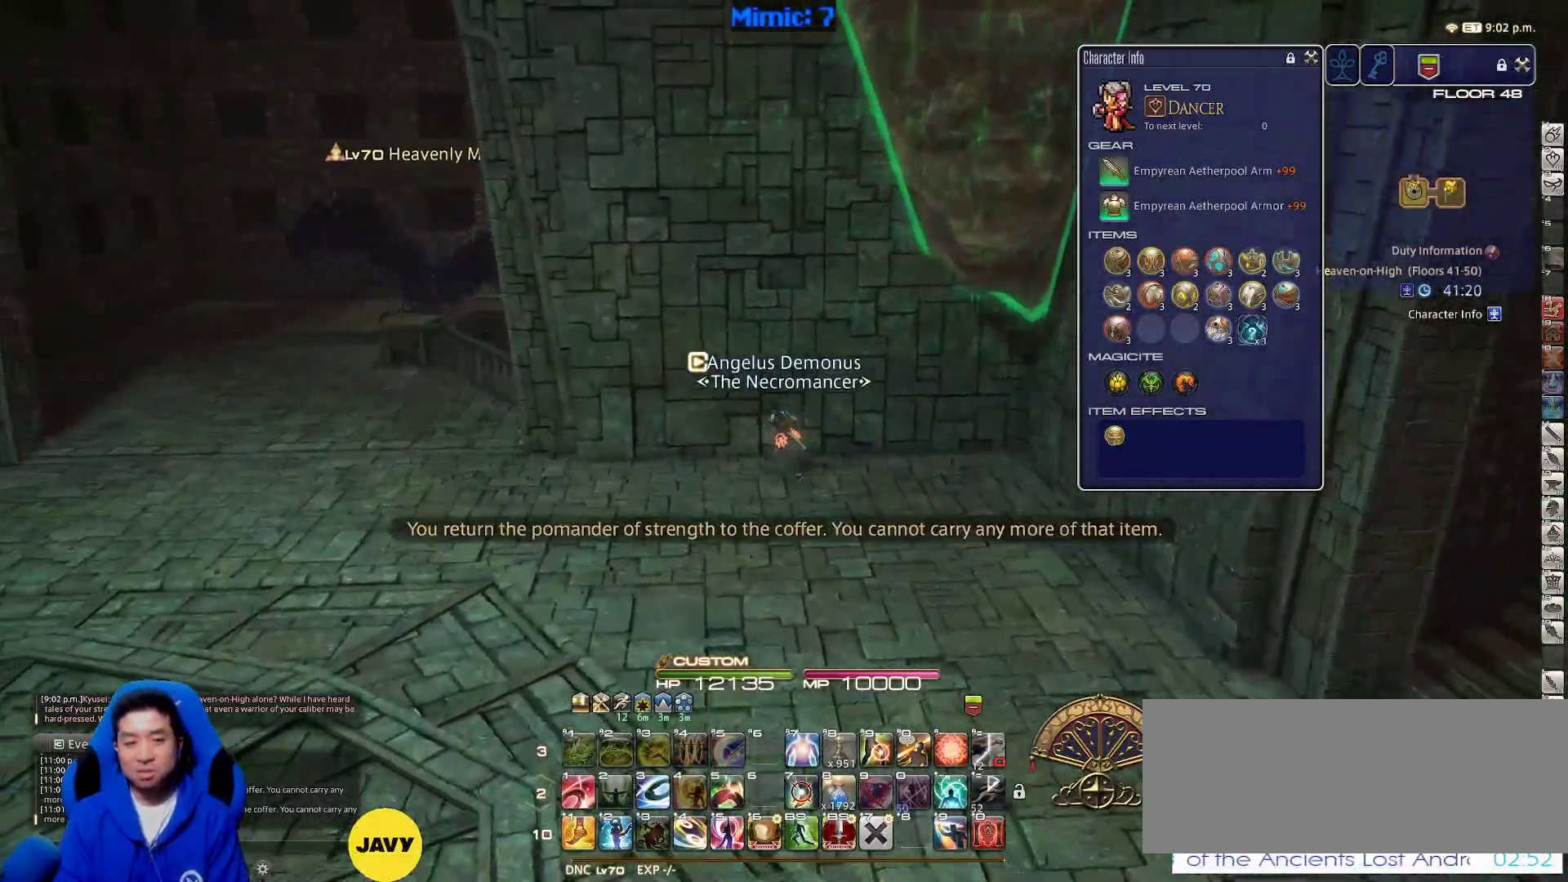
{"keys": ["a", "backslash", "w"], "events": [[67, "w", "up"], [167, "p", "down"], [300, "p", "up"], [350, "w", "down"], [500, "backslash", "down"]]}
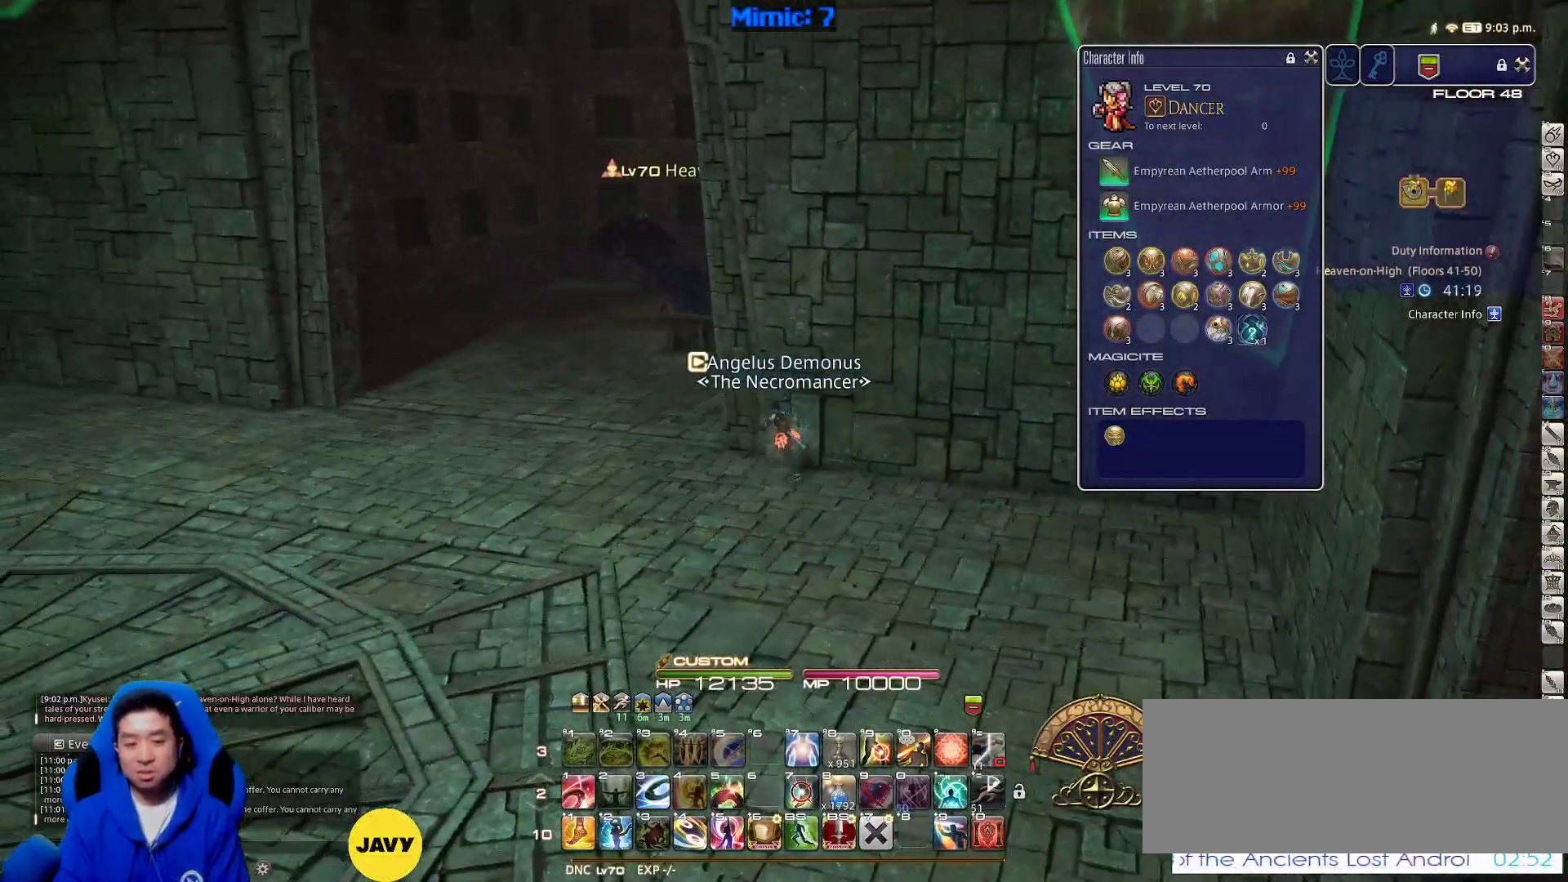
{"keys": ["a", "rbracket", "w"], "events": [[50, "backslash", "up"], [417, "rbracket", "down"]]}
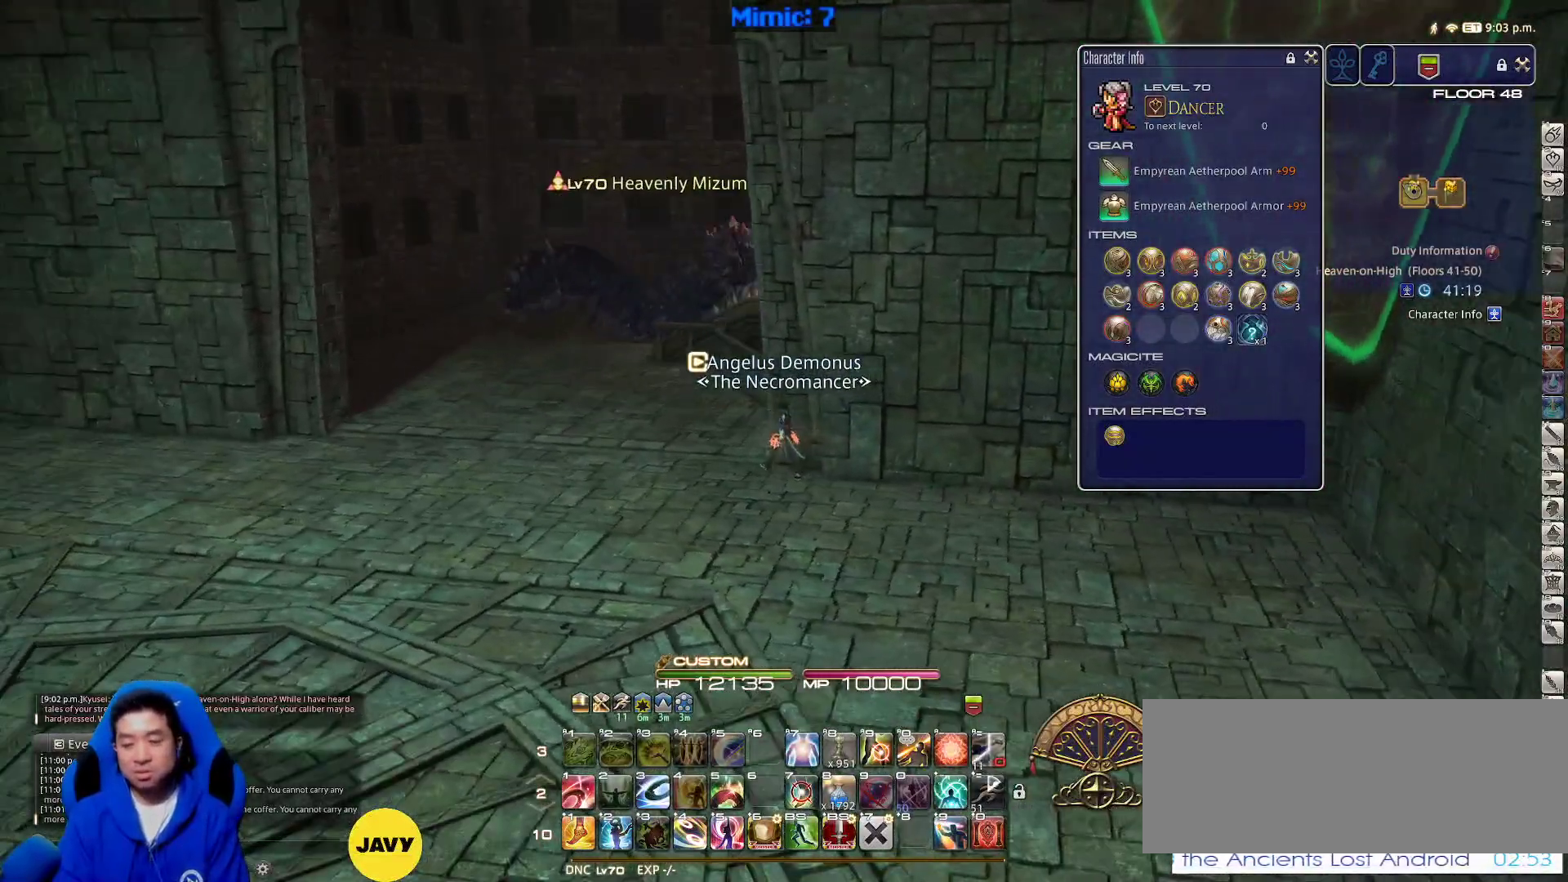
{"keys": ["a", "w"], "events": [[17, "rbracket", "up"], [67, "rbracket", "down"], [200, "rbracket", "up"]]}